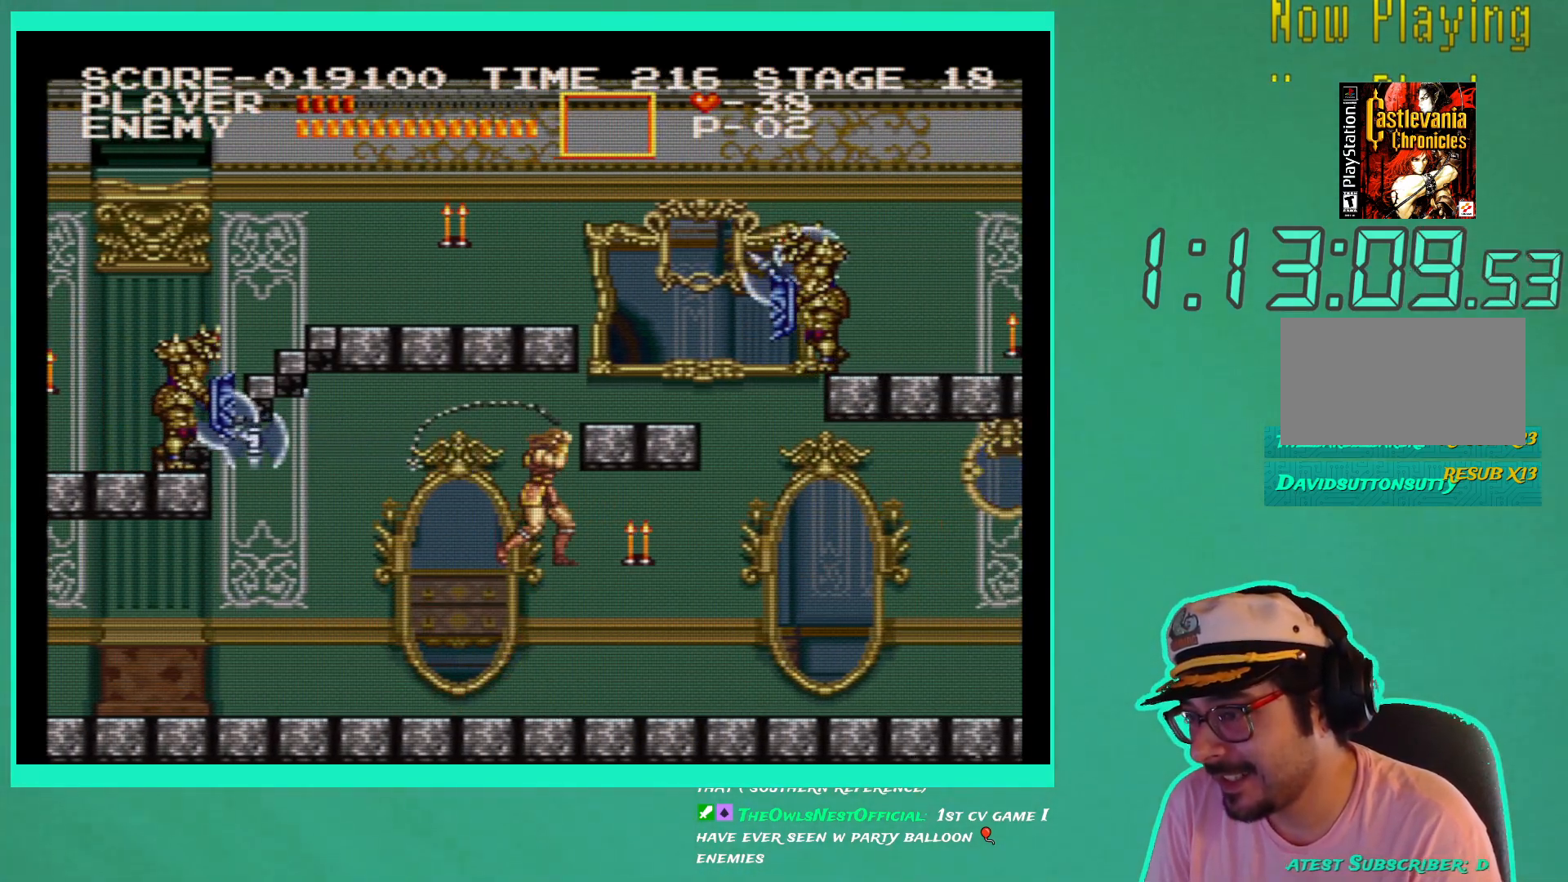
Gameplay with a controller (Xbox layout); each line is a JSON object with the inputs held at the frame after it. "events" lists button and stick changes between this image and that frame as [ms after this image, input, new state], when the widget could be followed in between. Not read: DPAD_RIGHT L3 R3.
{"buttons": [], "left_stick": "down-right", "right_stick": "center", "events": []}
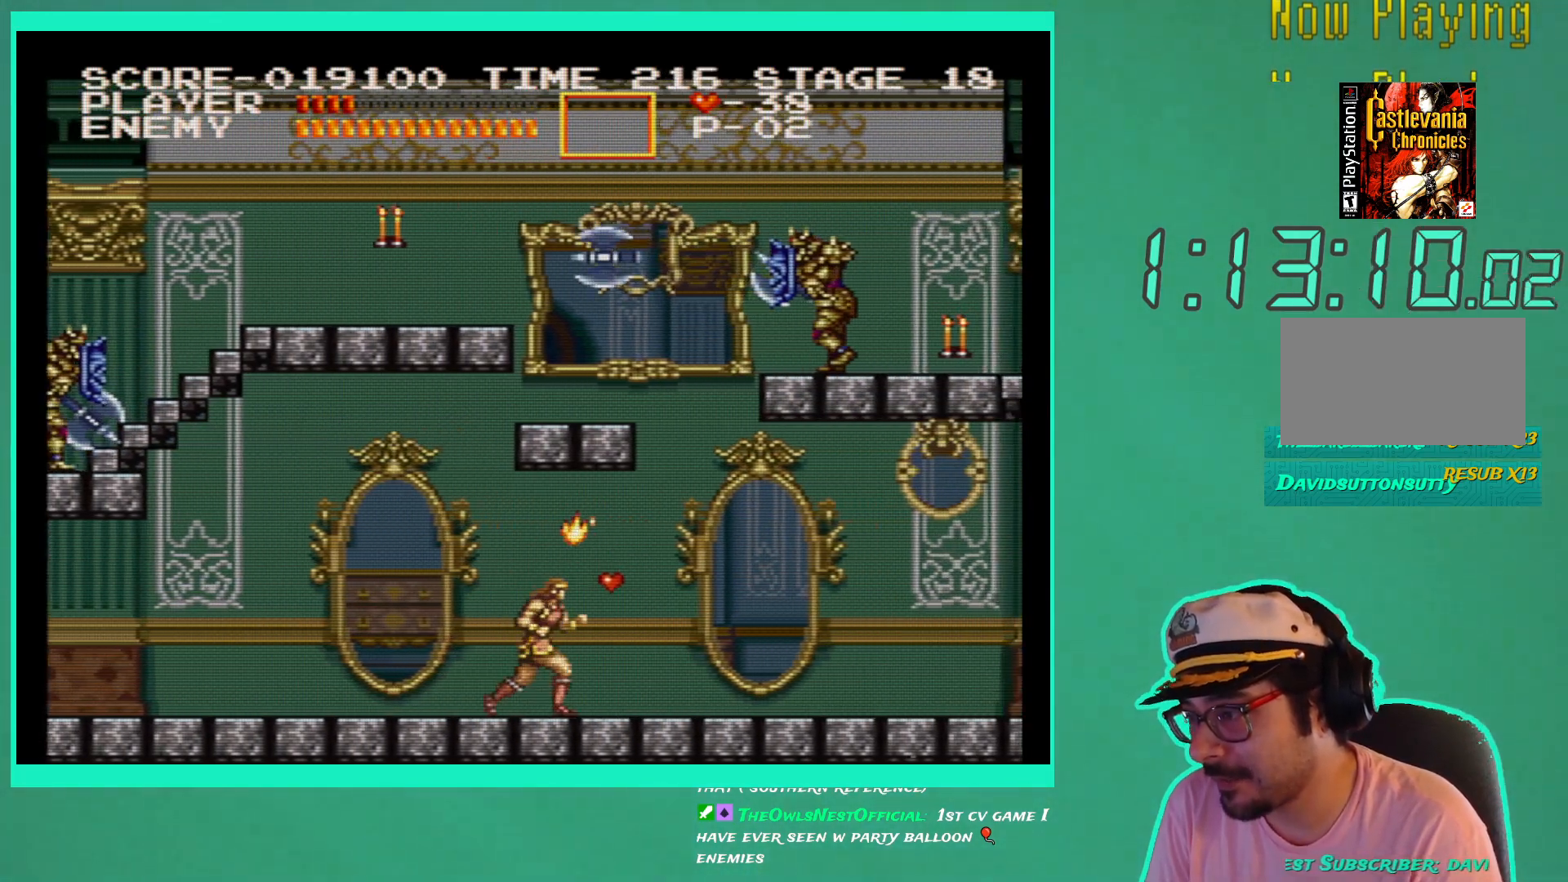
{"buttons": ["DPAD_DOWN"], "left_stick": "down-right", "right_stick": "center", "events": [[367, "DPAD_DOWN", "down"], [433, "X", "down"], [500, "X", "up"]]}
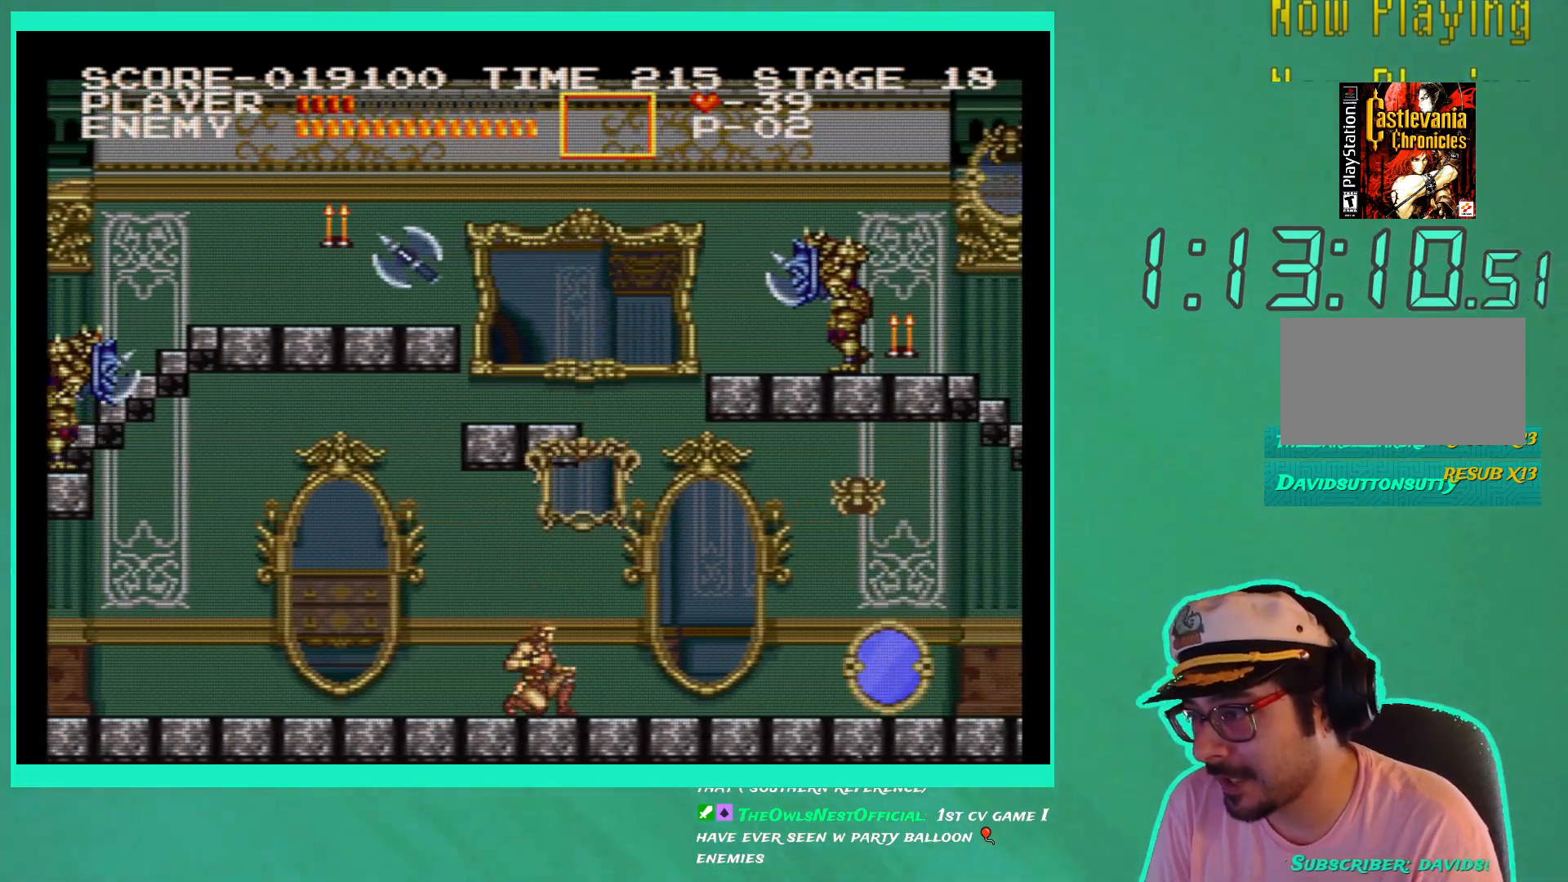
{"buttons": ["DPAD_DOWN"], "left_stick": "down-right", "right_stick": "center", "events": [[83, "X", "down"], [167, "X", "up"], [233, "X", "down"], [333, "X", "up"], [400, "X", "down"], [500, "X", "up"]]}
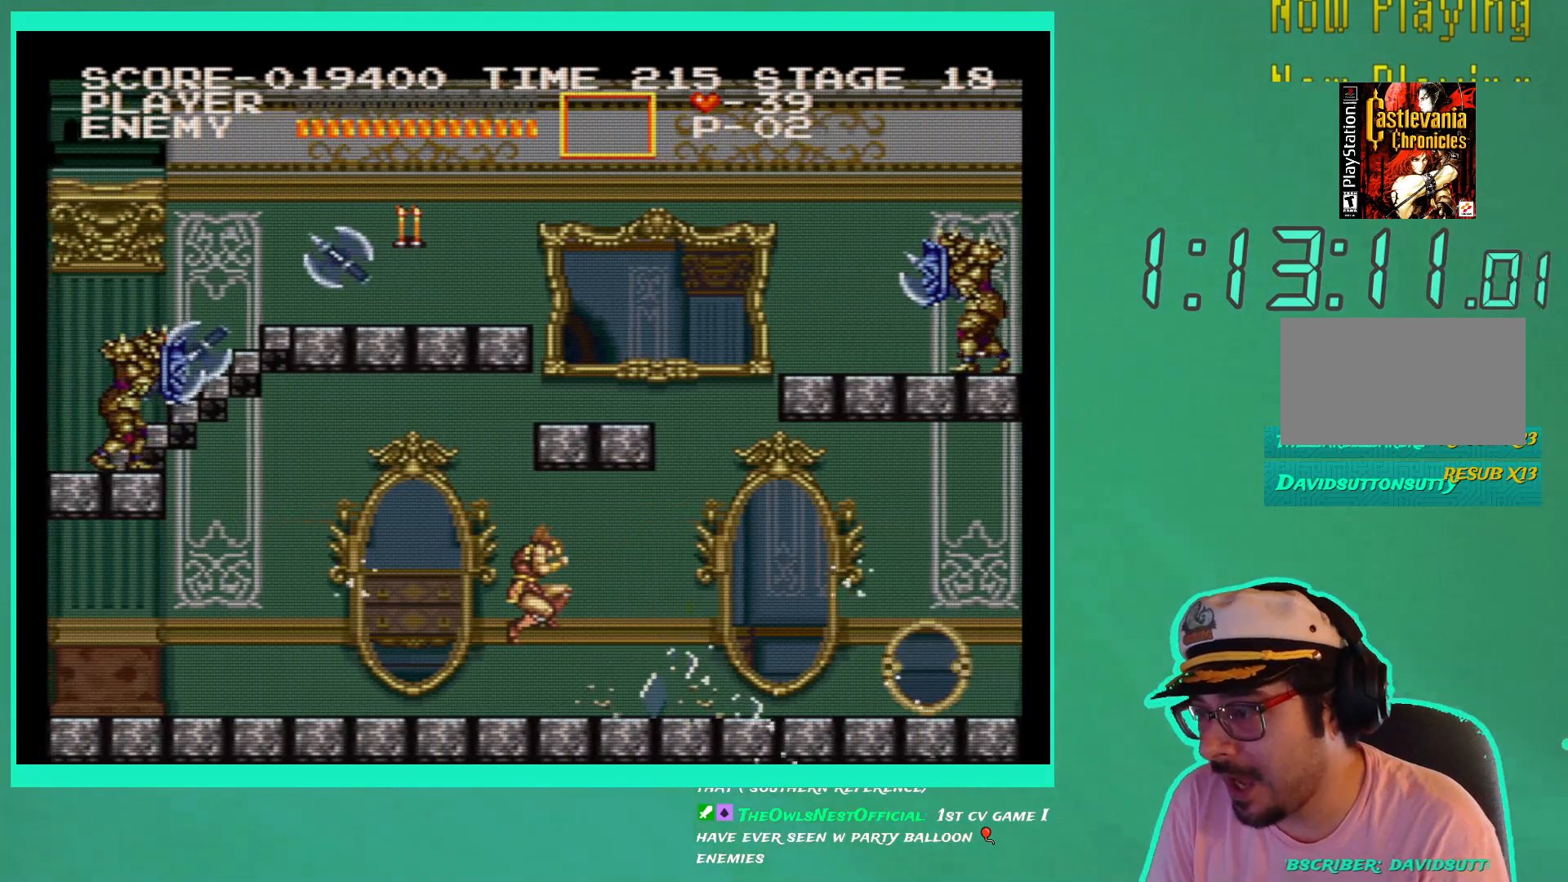
{"buttons": [], "left_stick": "down-right", "right_stick": "center", "events": [[17, "DPAD_DOWN", "up"], [383, "X", "down"], [467, "X", "up"]]}
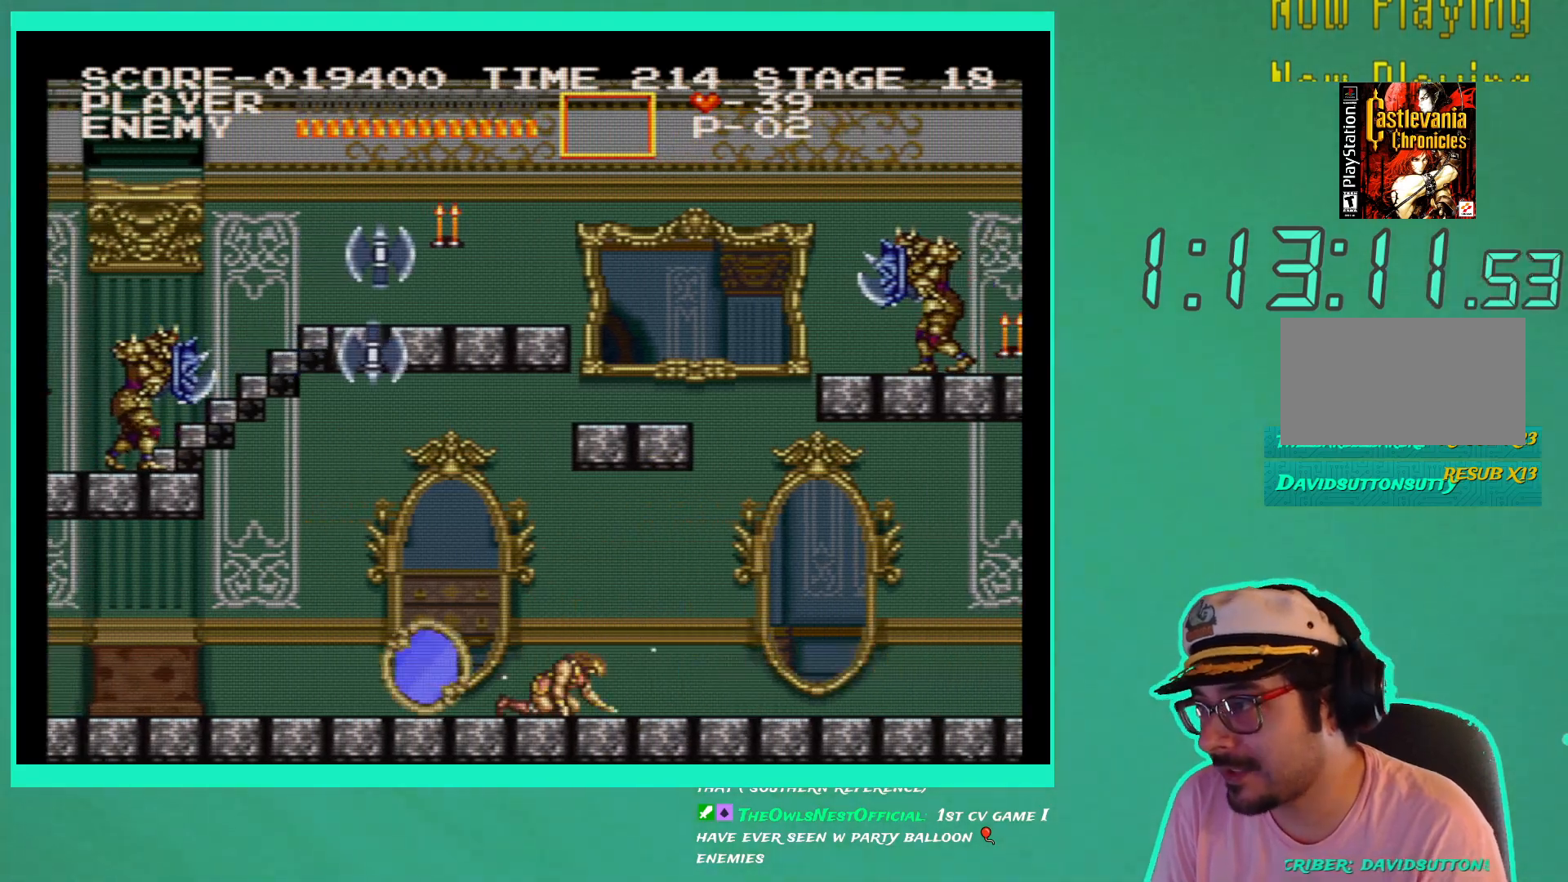
{"buttons": [], "left_stick": "down-right", "right_stick": "center", "events": []}
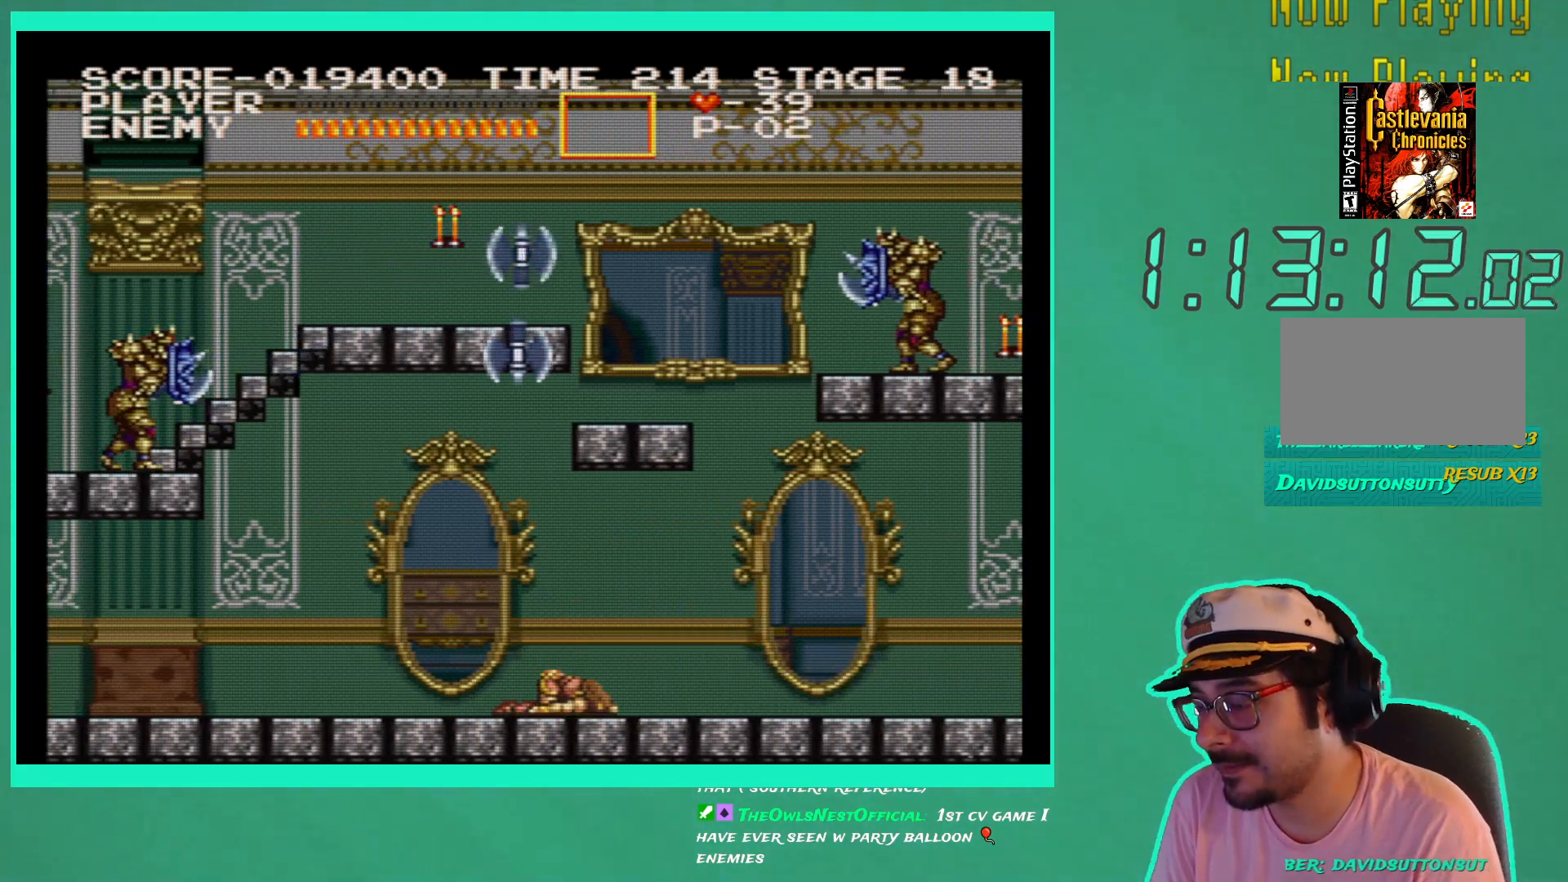
{"buttons": [], "left_stick": "down-right", "right_stick": "center", "events": []}
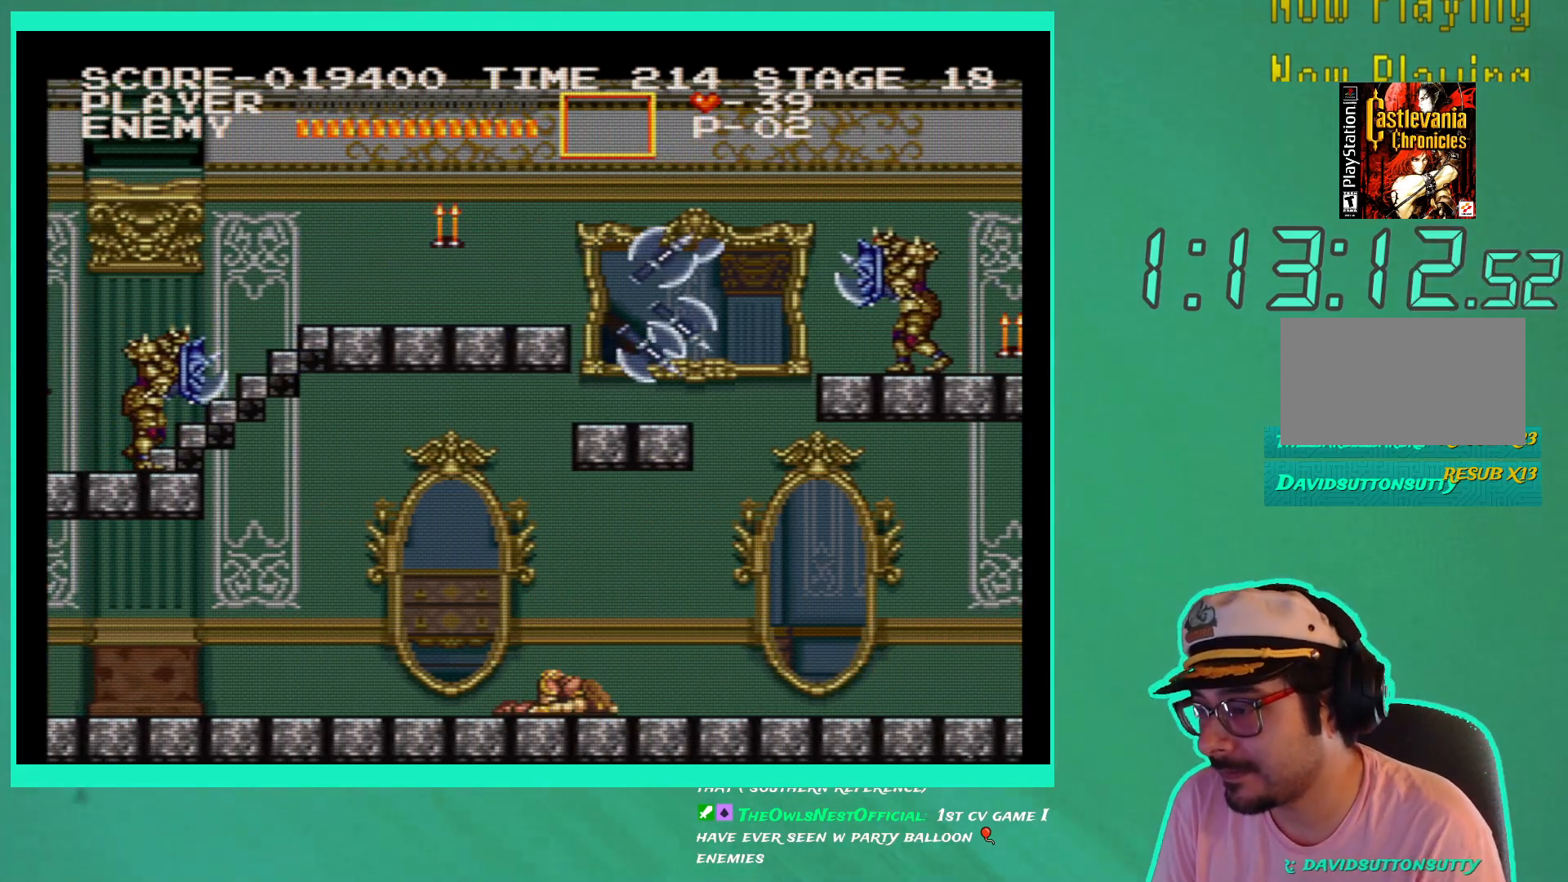
{"buttons": [], "left_stick": "down-right", "right_stick": "center", "events": []}
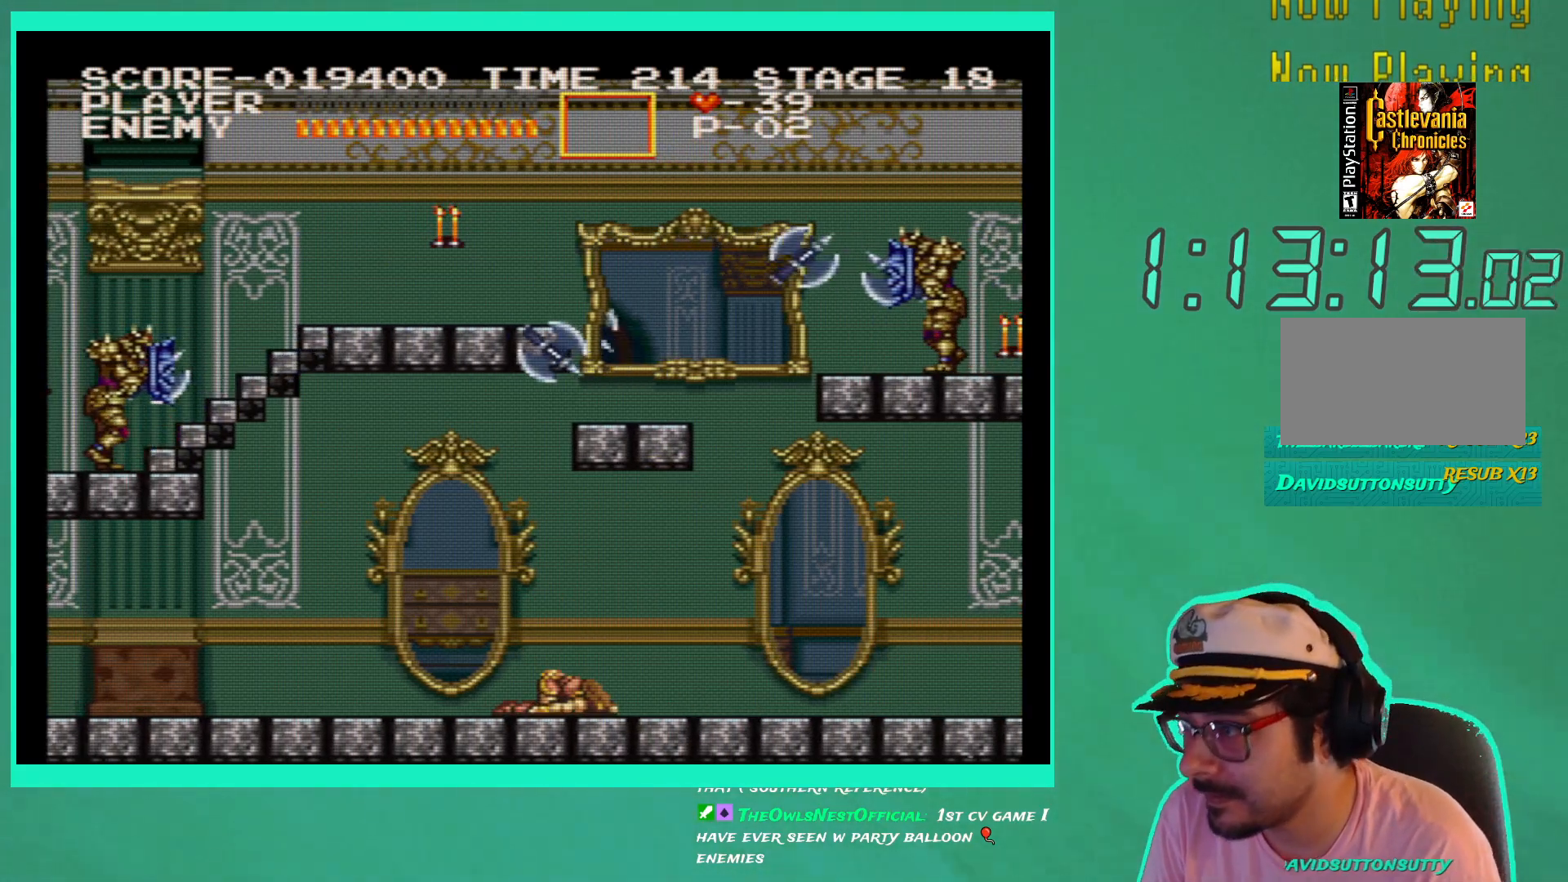
{"buttons": [], "left_stick": "down-right", "right_stick": "center", "events": []}
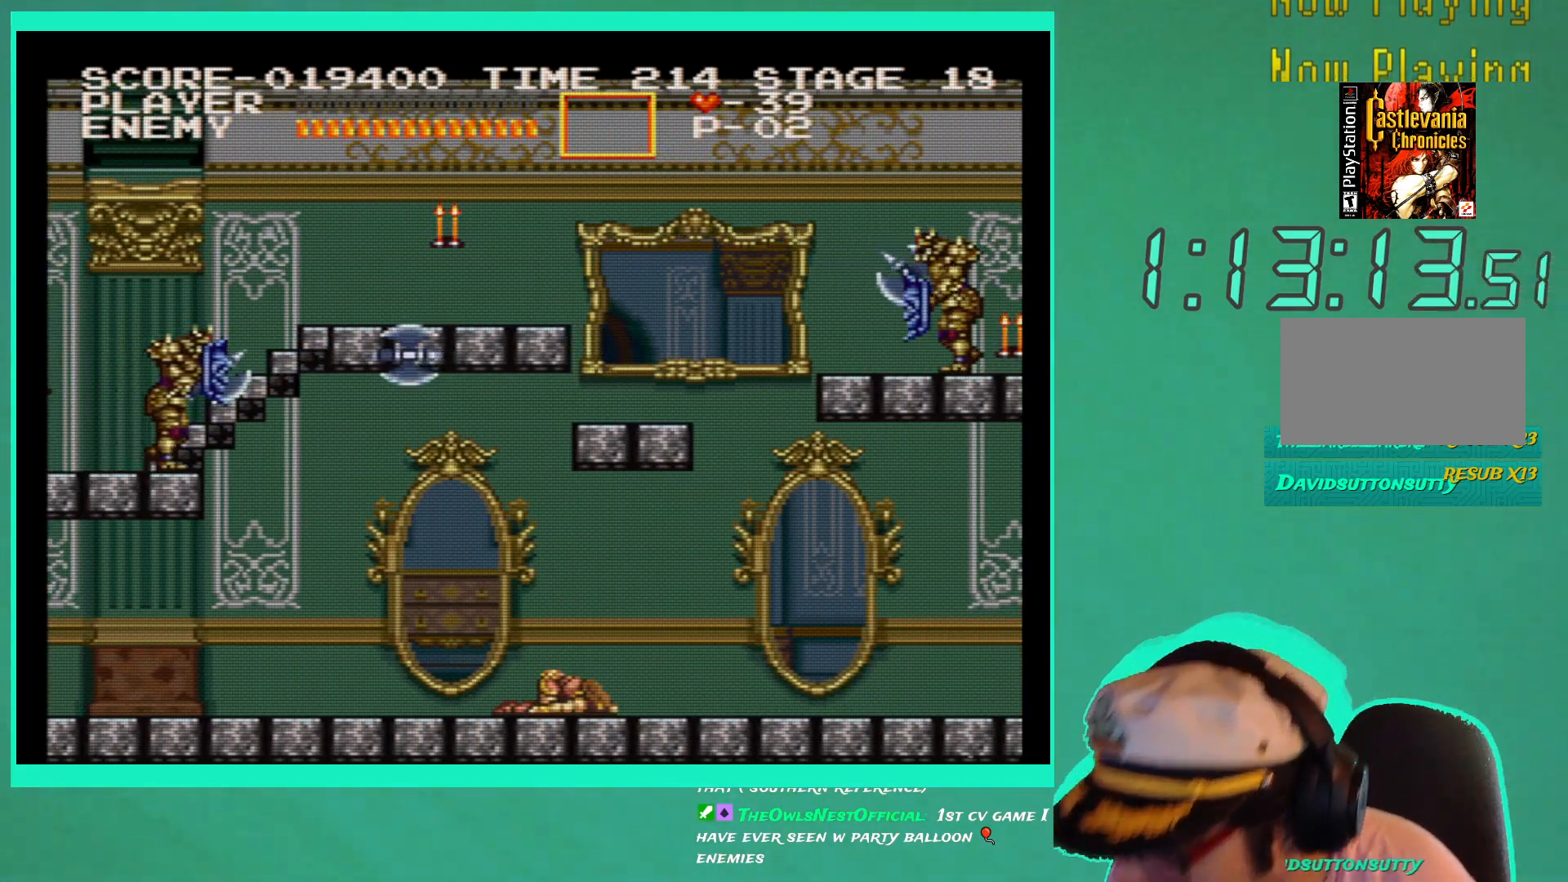
{"buttons": [], "left_stick": "down-right", "right_stick": "center", "events": []}
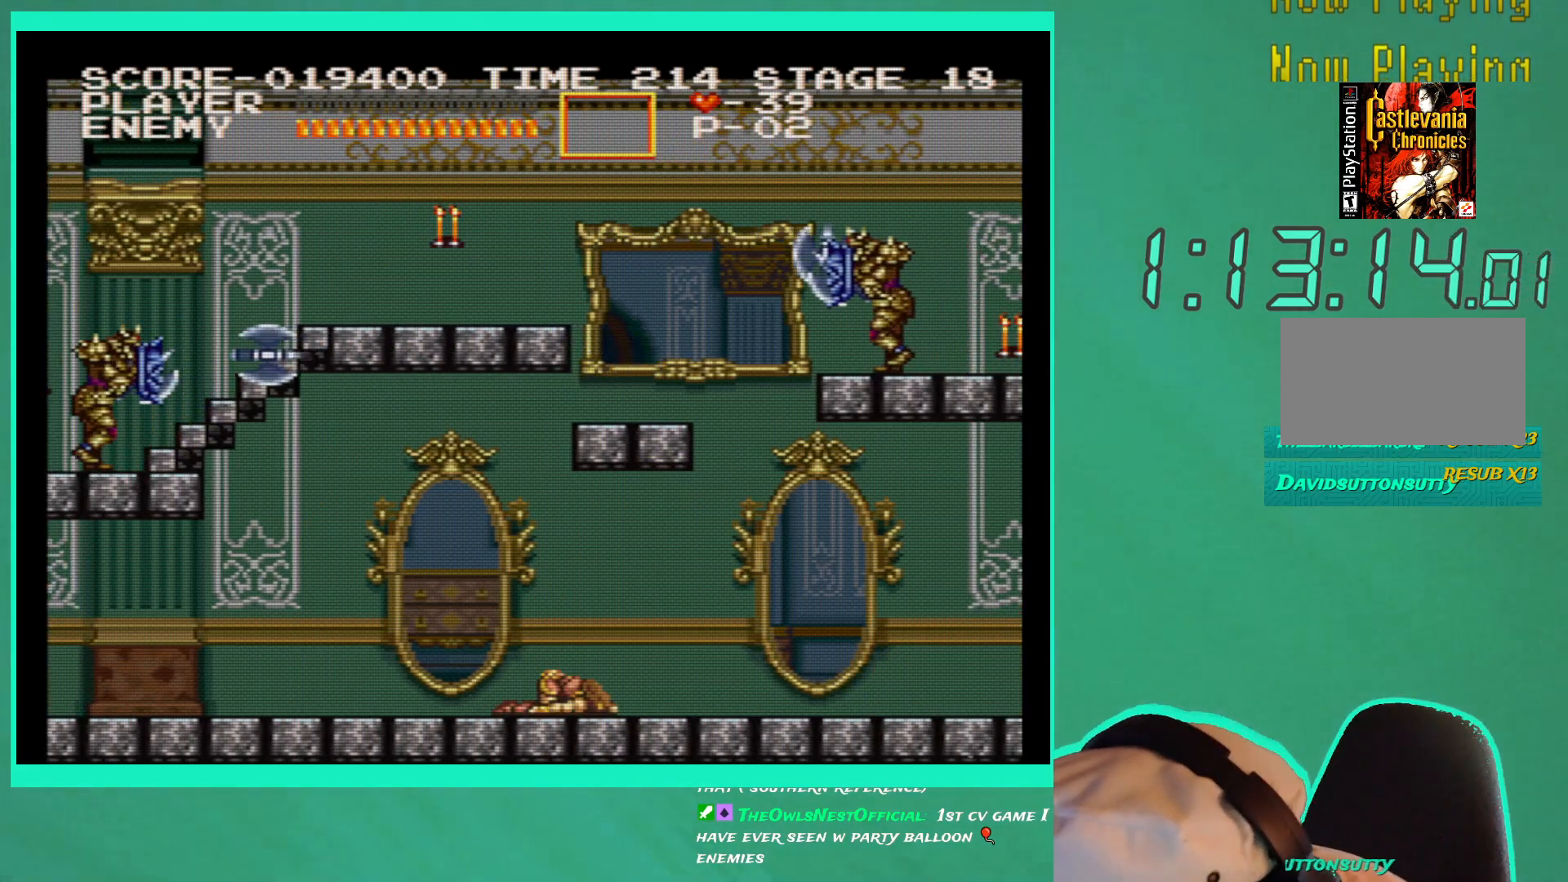
{"buttons": [], "left_stick": "down-right", "right_stick": "center", "events": []}
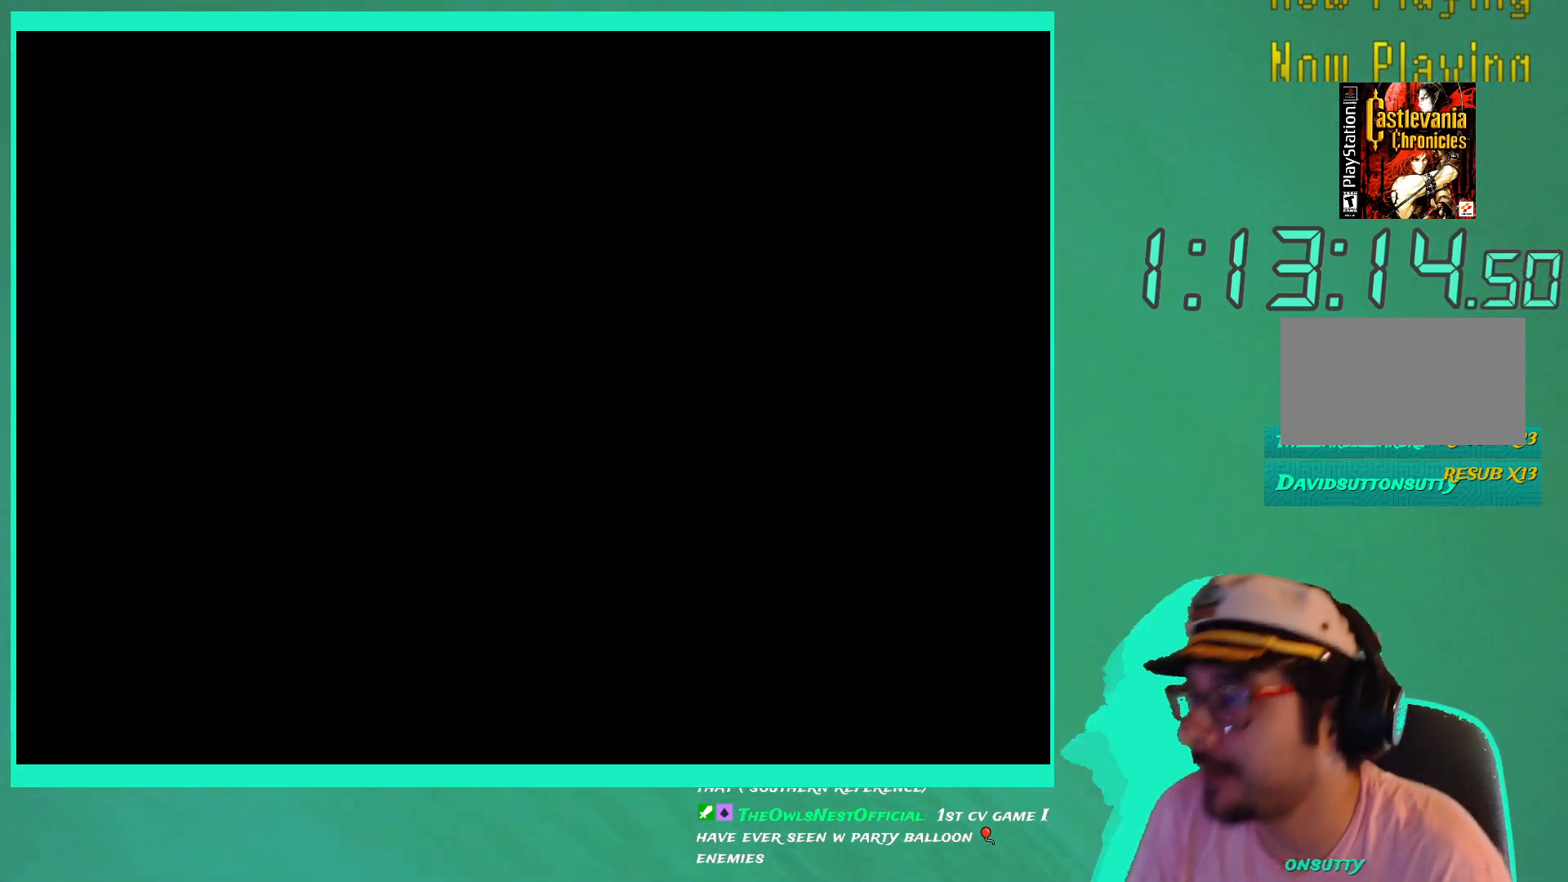
{"buttons": [], "left_stick": "down-right", "right_stick": "center", "events": []}
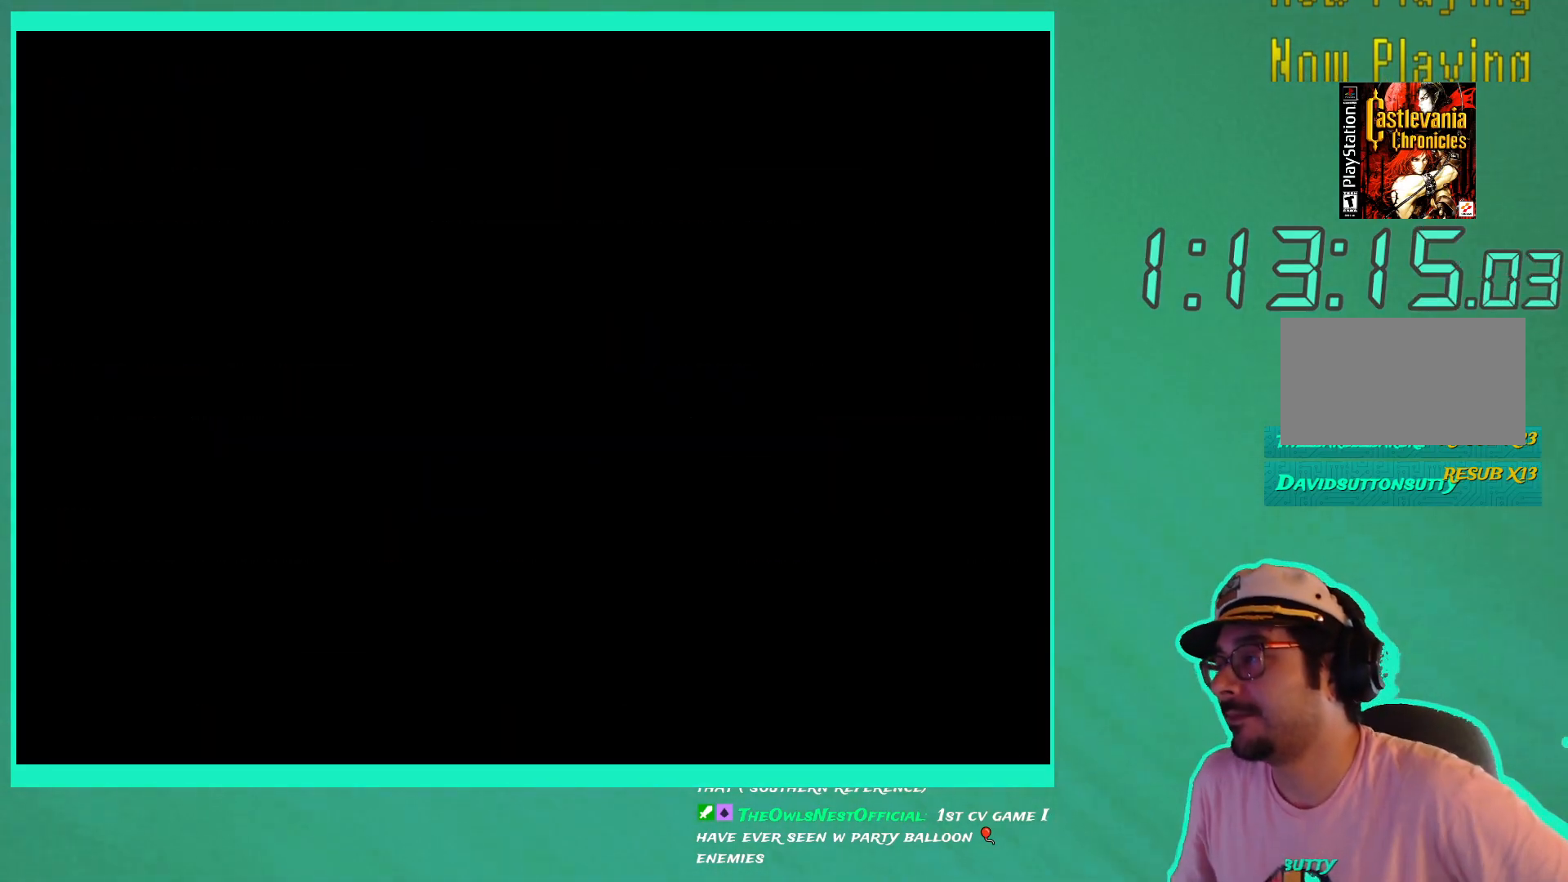
{"buttons": [], "left_stick": "down-right", "right_stick": "center", "events": []}
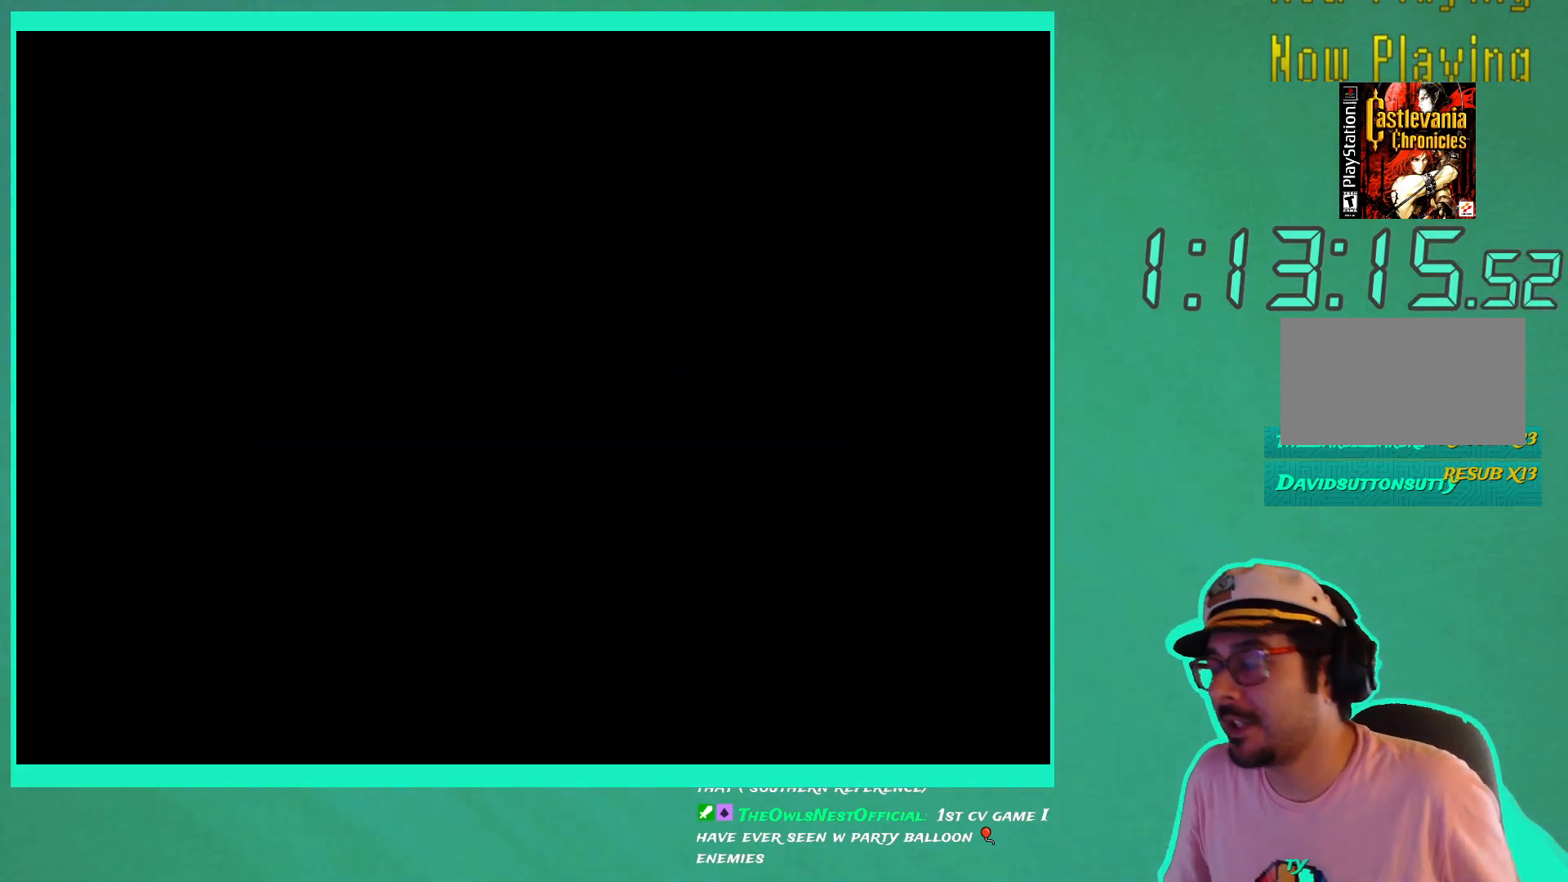
{"buttons": [], "left_stick": "down-right", "right_stick": "center", "events": []}
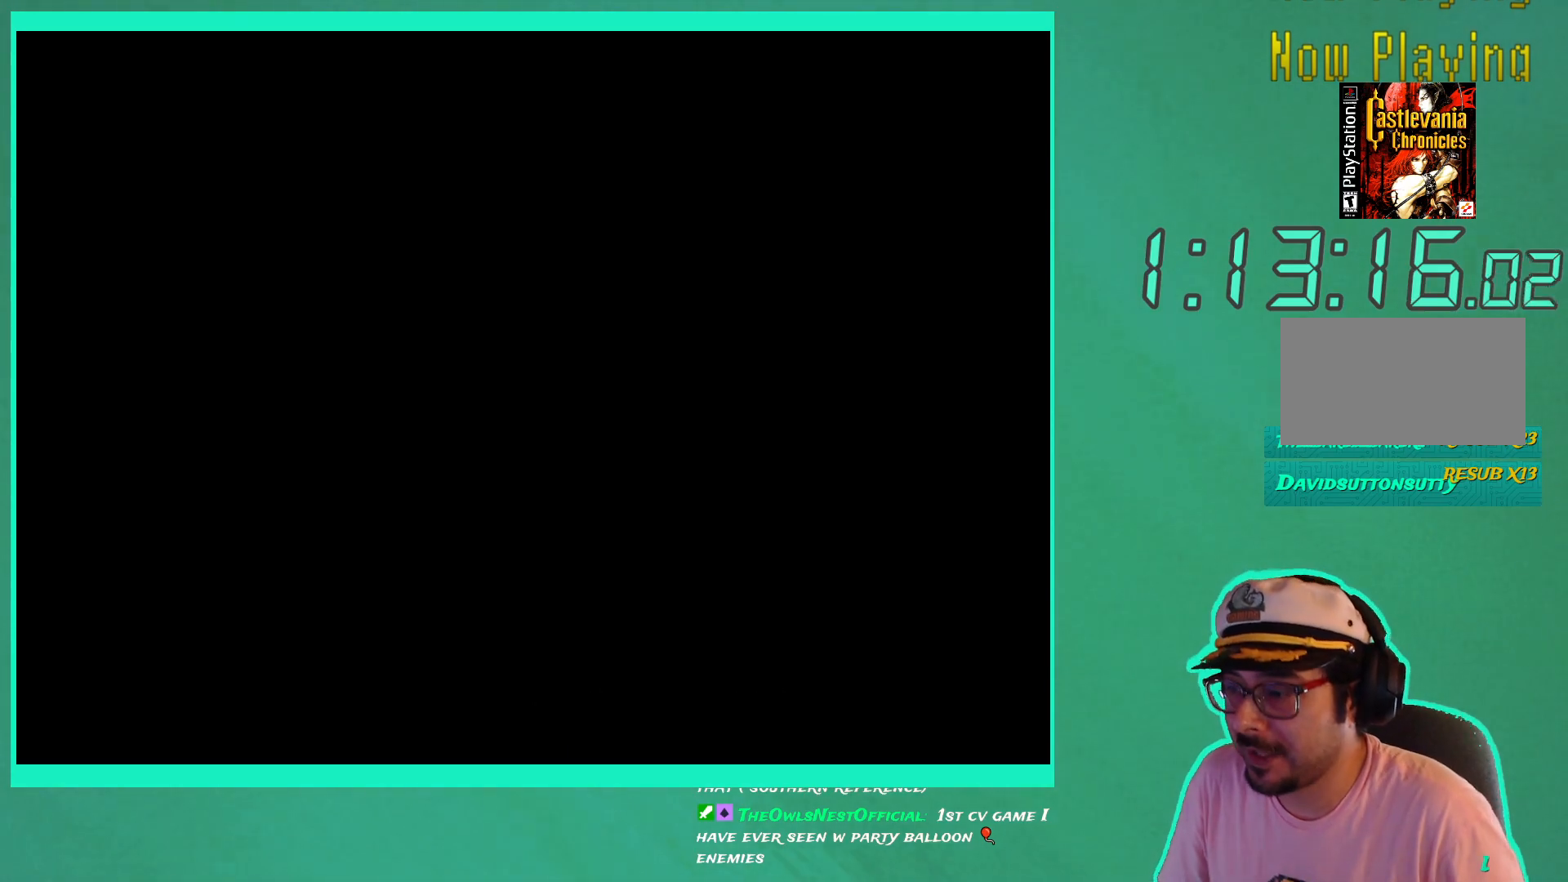
{"buttons": [], "left_stick": "down-right", "right_stick": "center", "events": []}
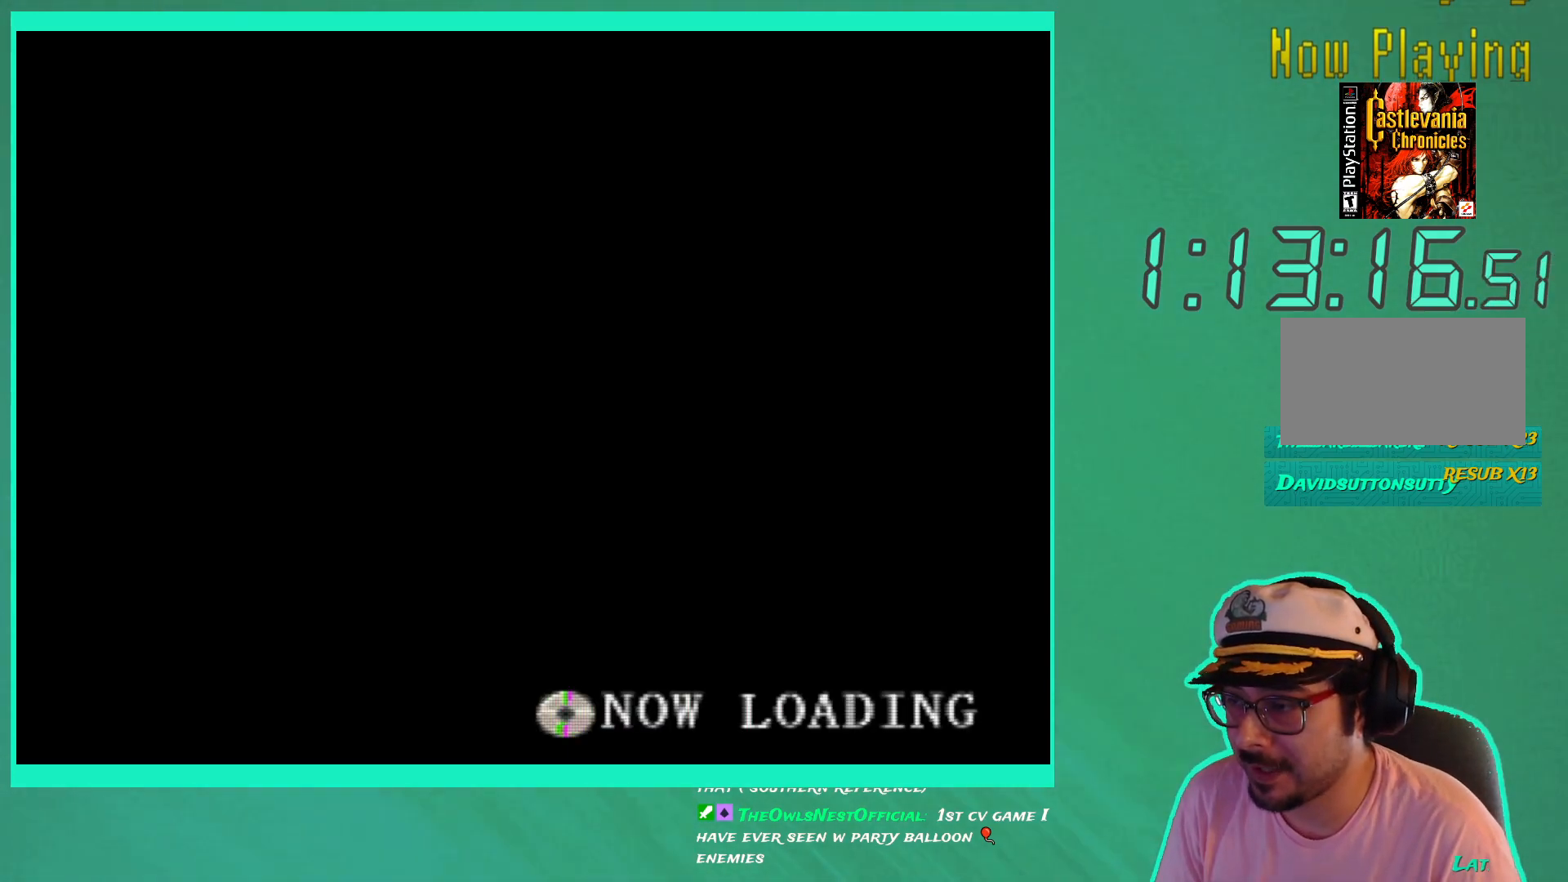
{"buttons": [], "left_stick": "down-right", "right_stick": "center", "events": []}
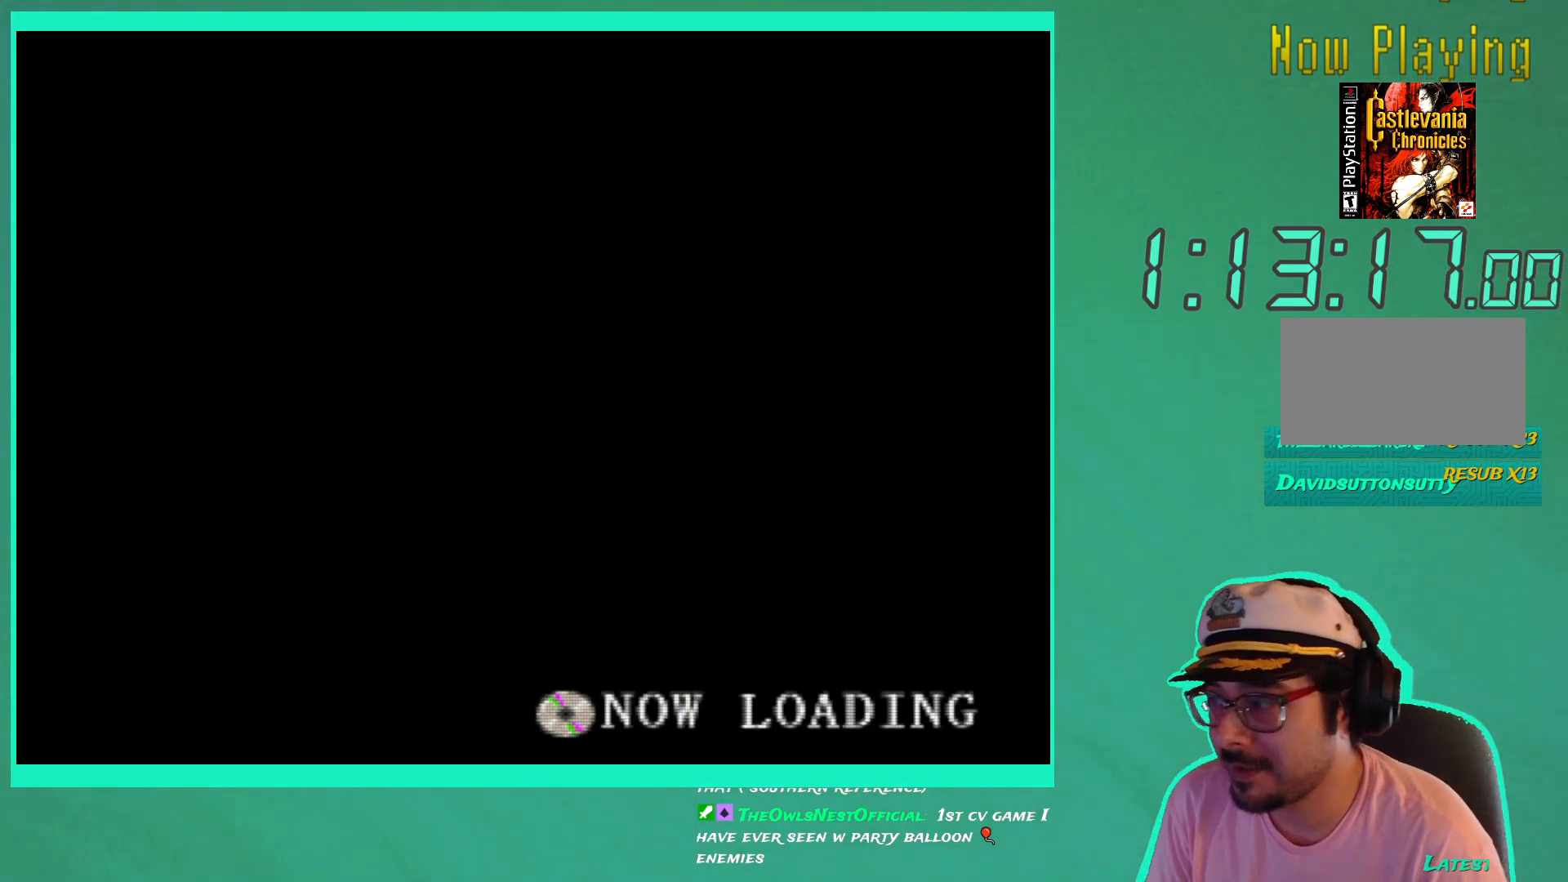
{"buttons": [], "left_stick": "down-right", "right_stick": "center", "events": []}
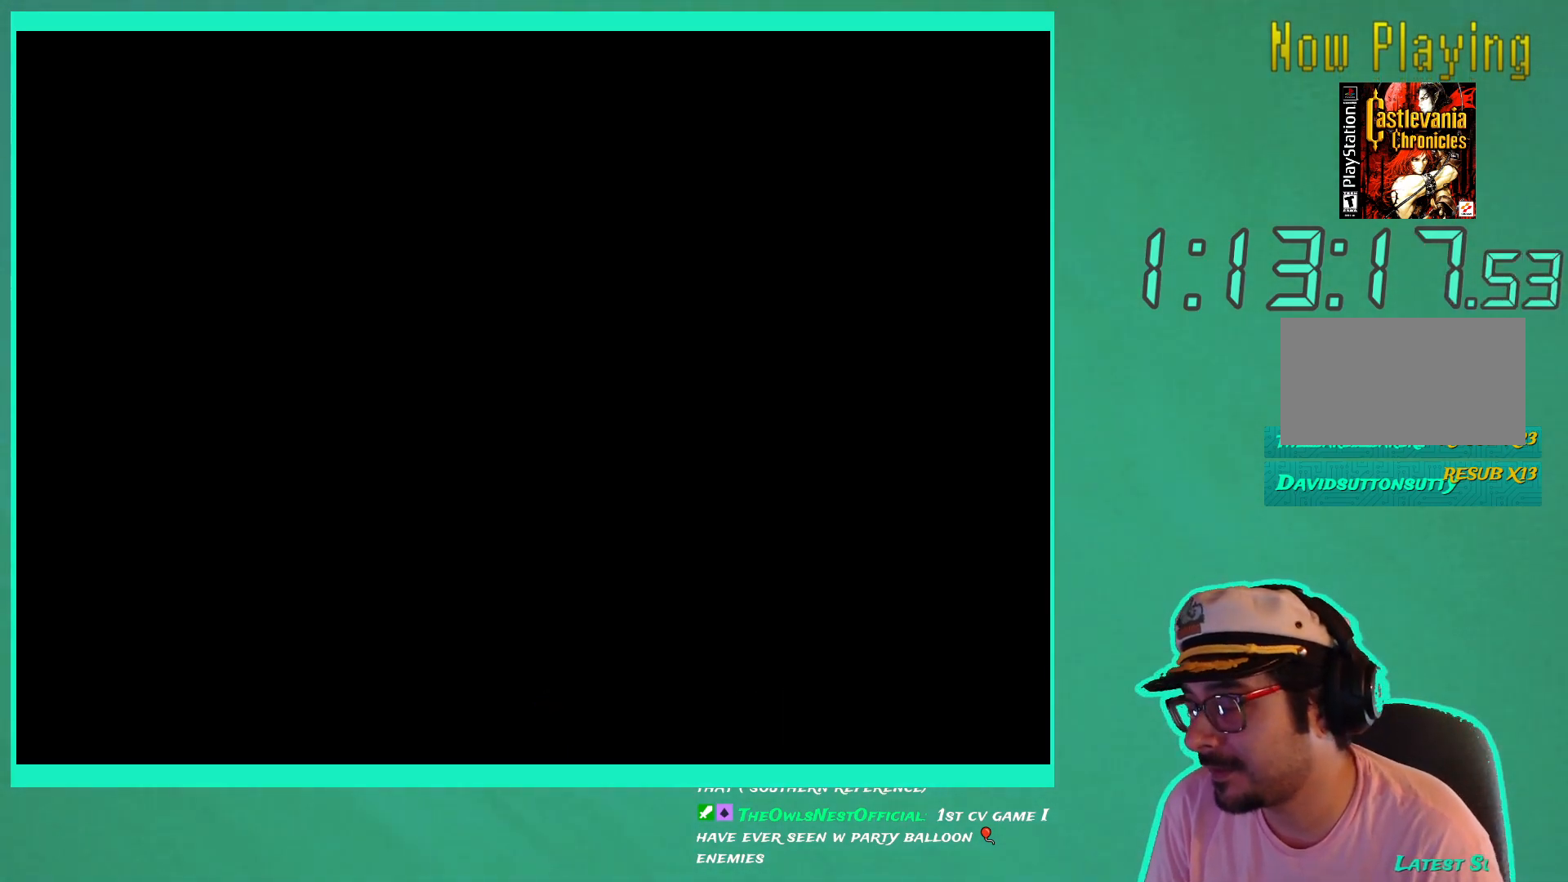
{"buttons": [], "left_stick": "down-right", "right_stick": "center", "events": []}
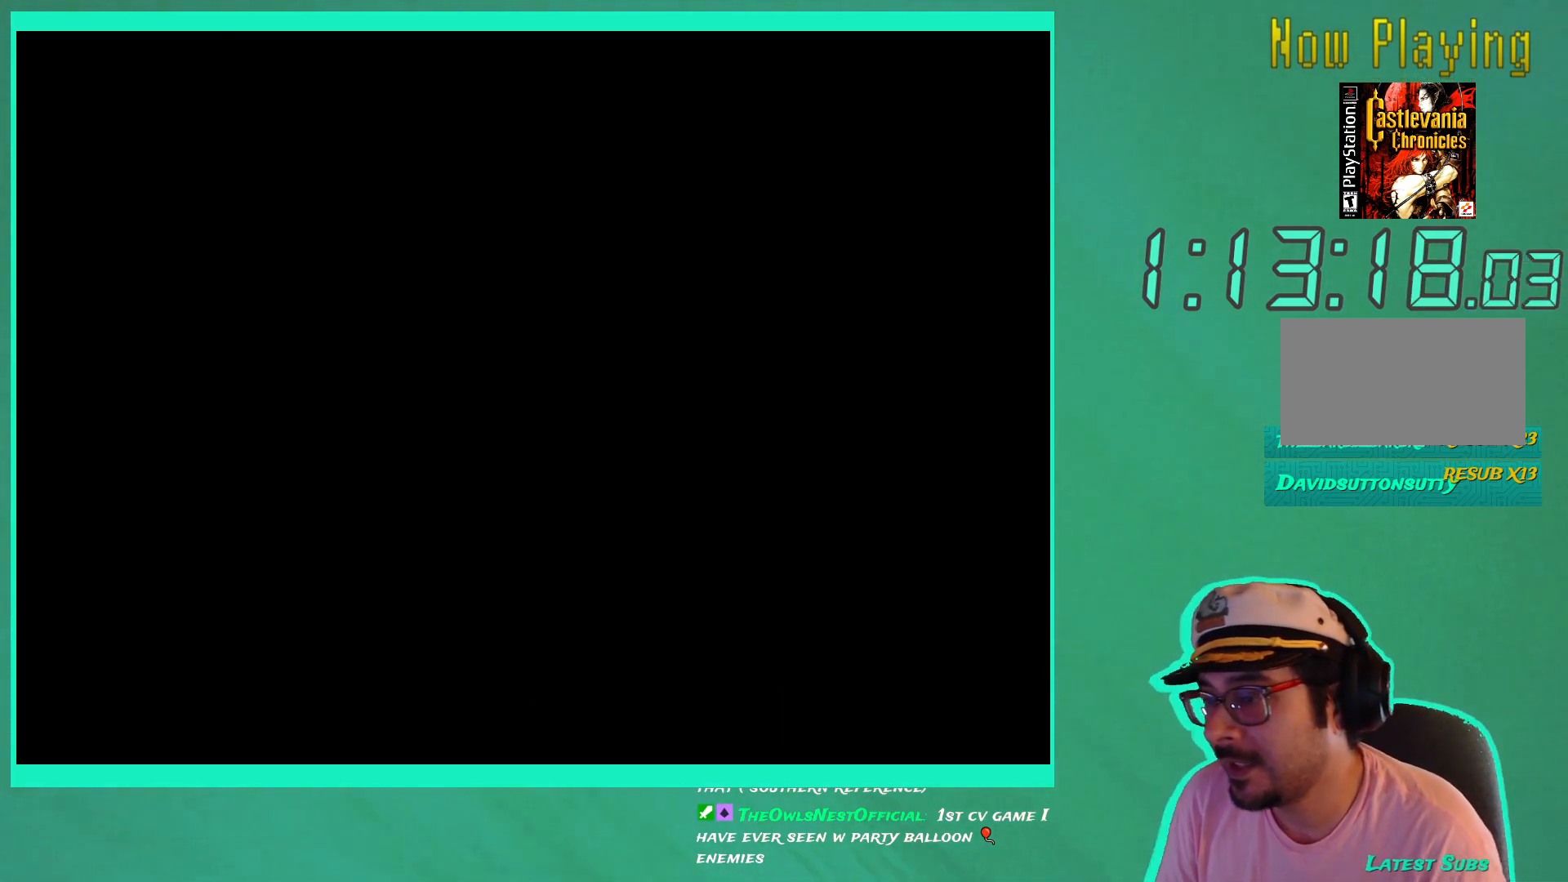
{"buttons": [], "left_stick": "down-right", "right_stick": "center", "events": []}
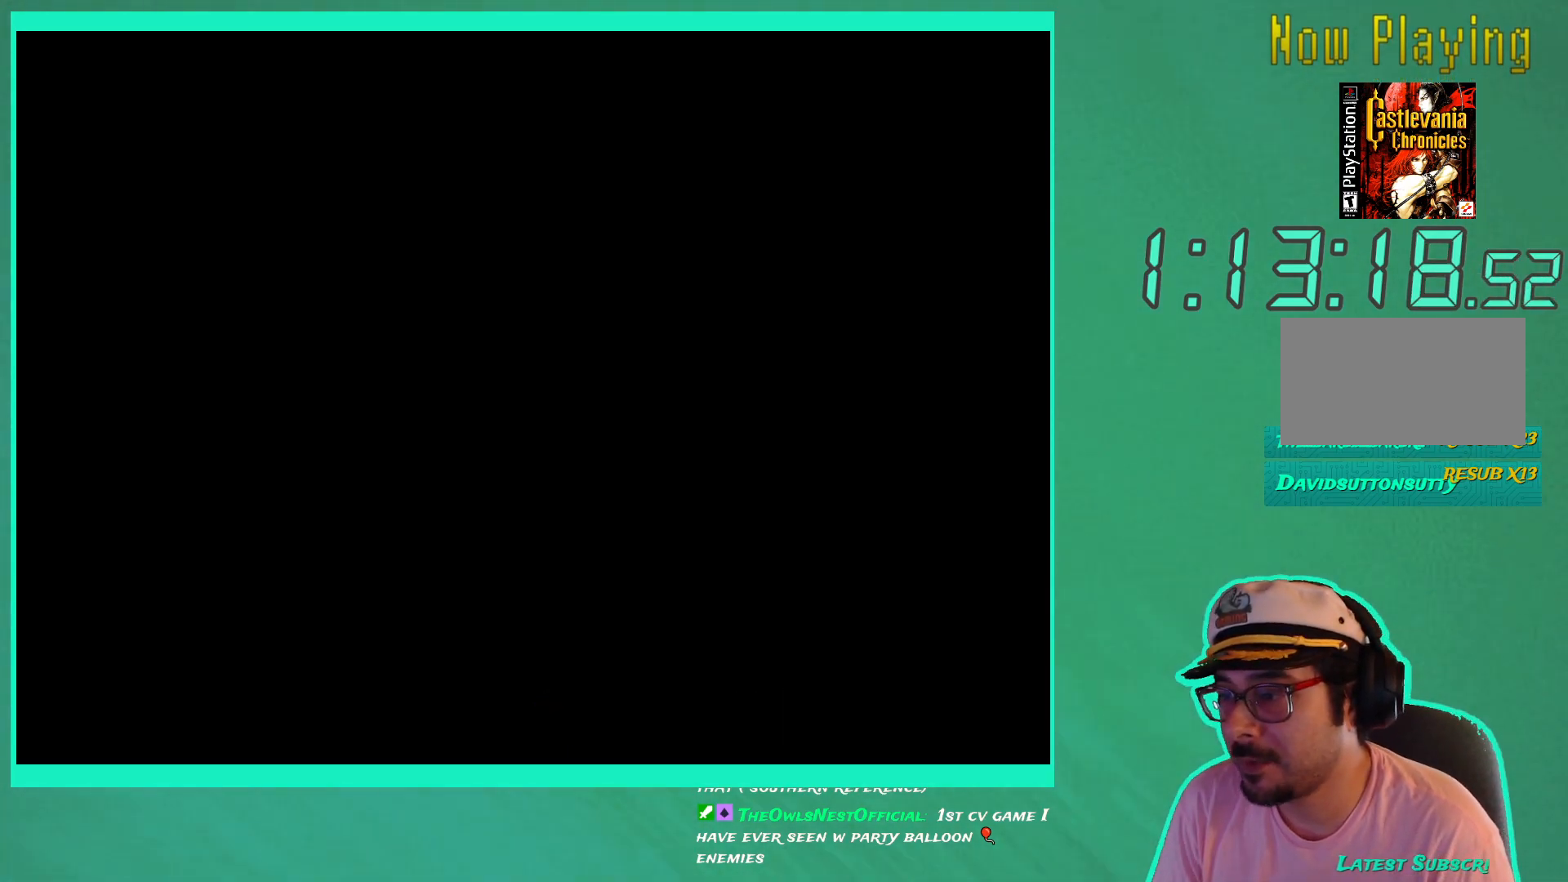
{"buttons": [], "left_stick": "down-right", "right_stick": "center", "events": []}
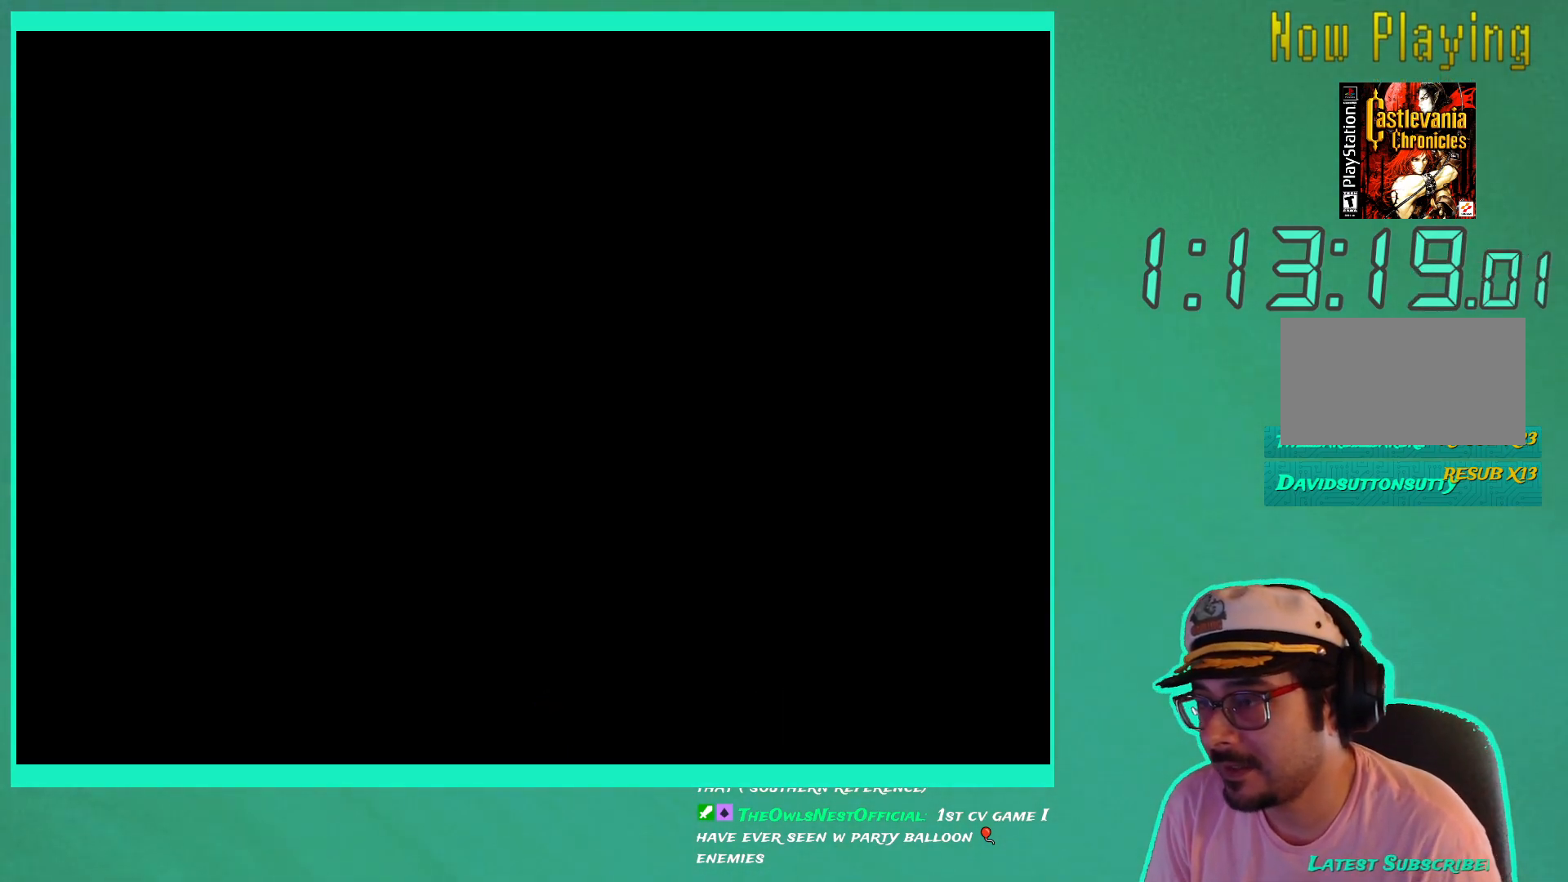
{"buttons": [], "left_stick": "down-right", "right_stick": "center", "events": []}
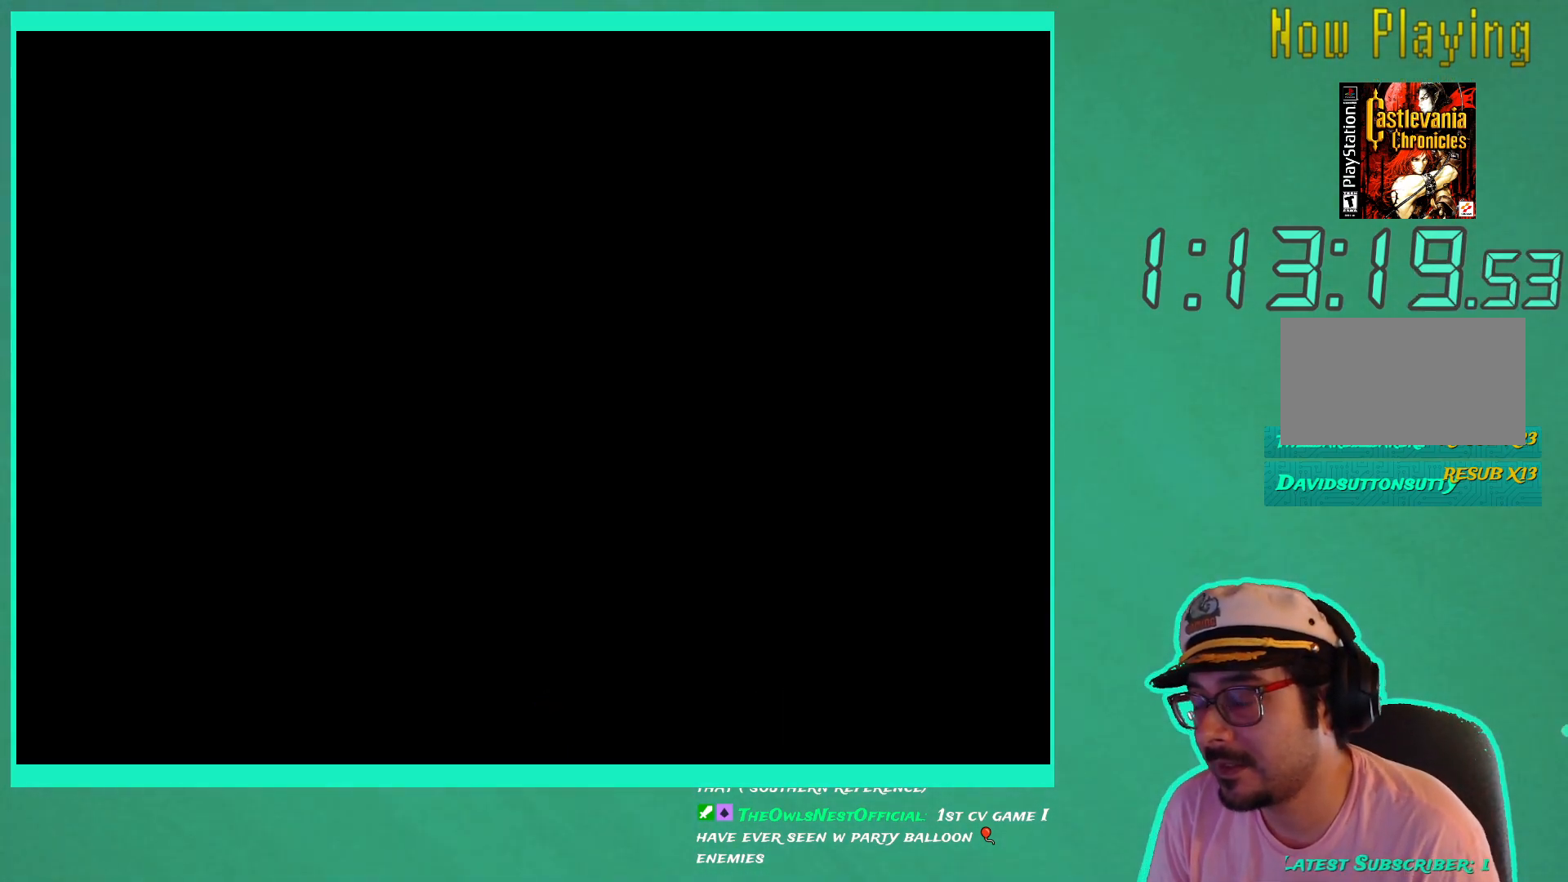
{"buttons": [], "left_stick": "down-right", "right_stick": "center", "events": []}
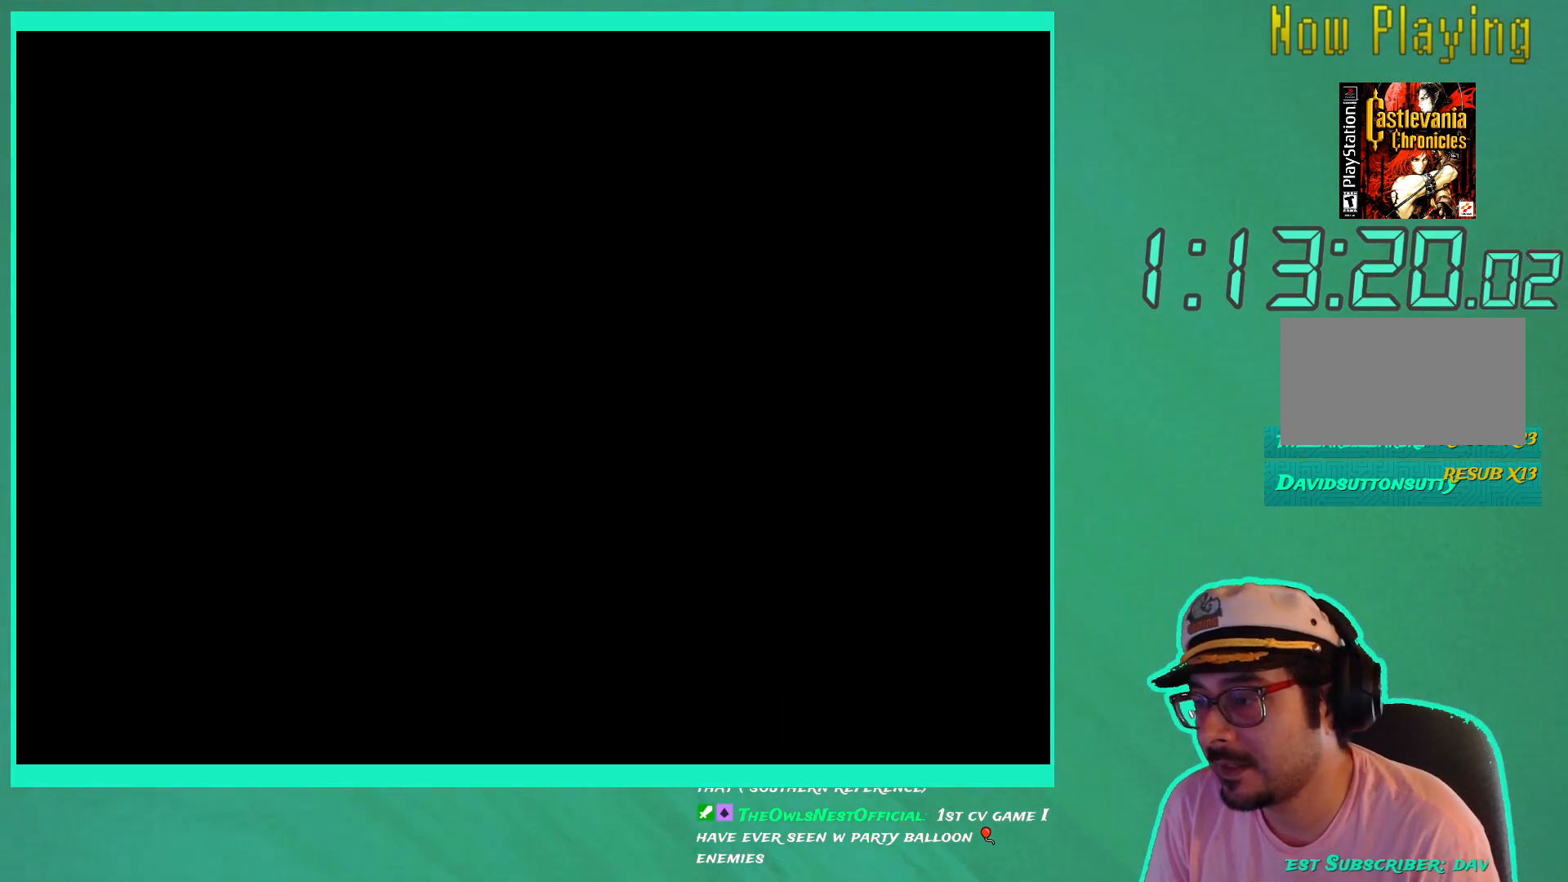
{"buttons": [], "left_stick": "down-right", "right_stick": "center", "events": []}
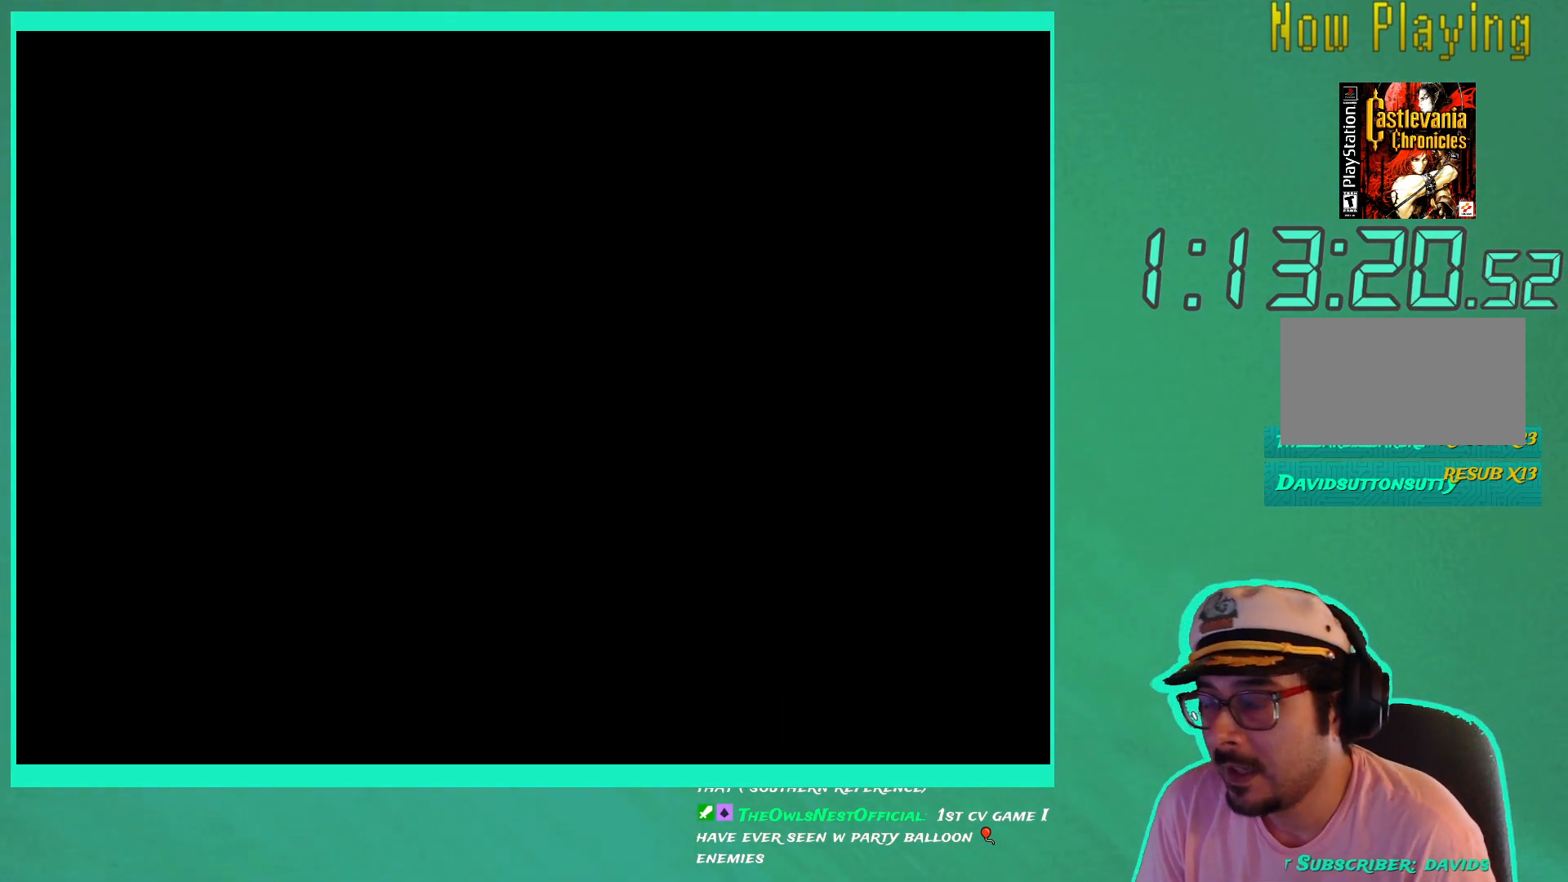
{"buttons": [], "left_stick": "down-right", "right_stick": "center", "events": []}
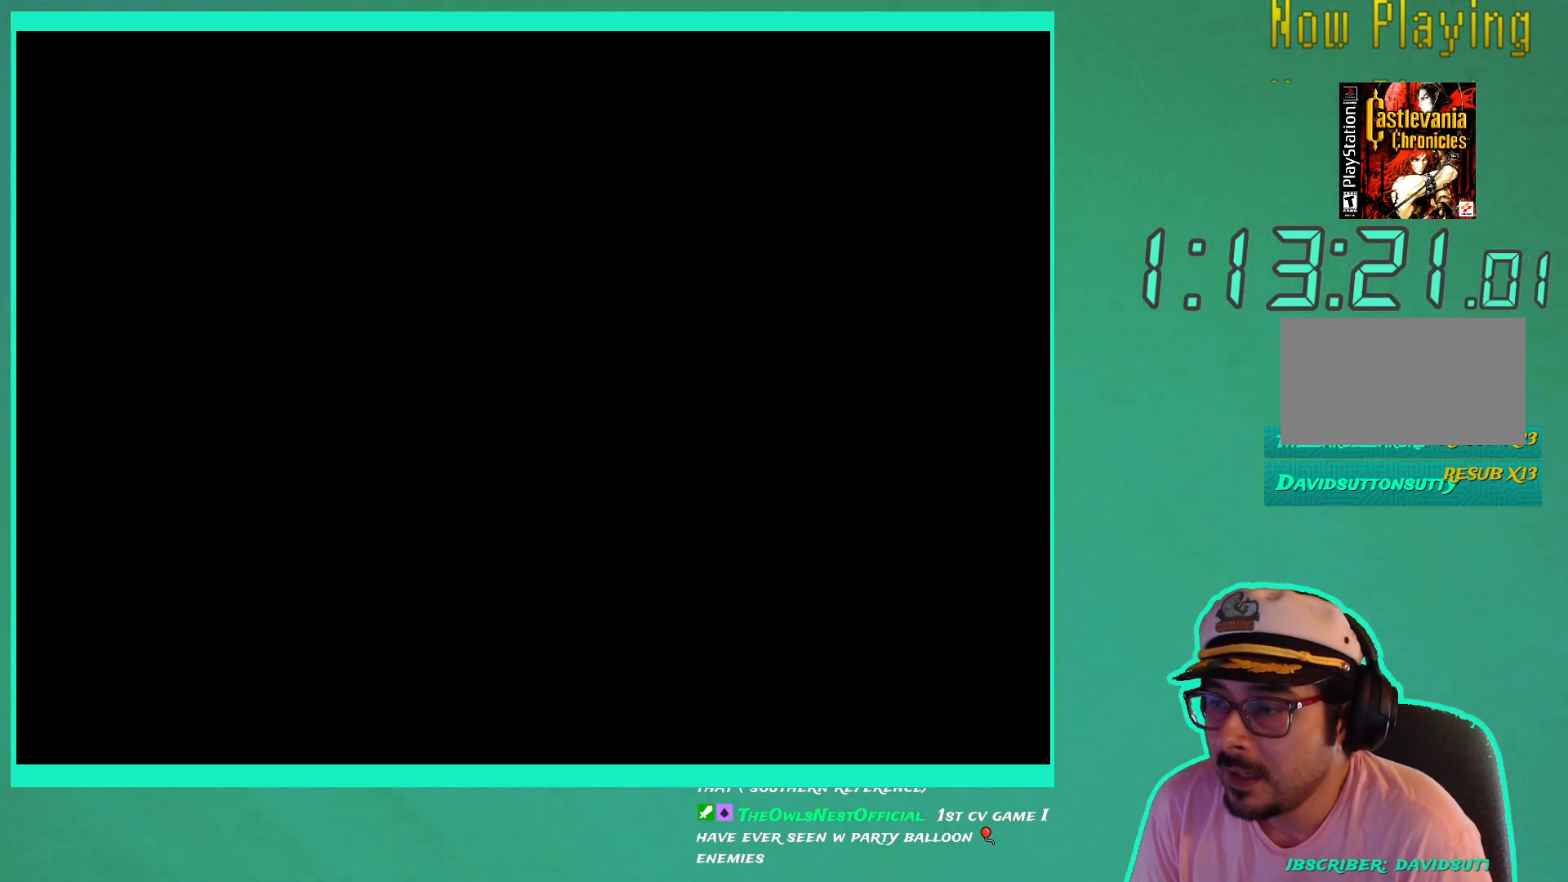
{"buttons": [], "left_stick": "down-right", "right_stick": "center", "events": []}
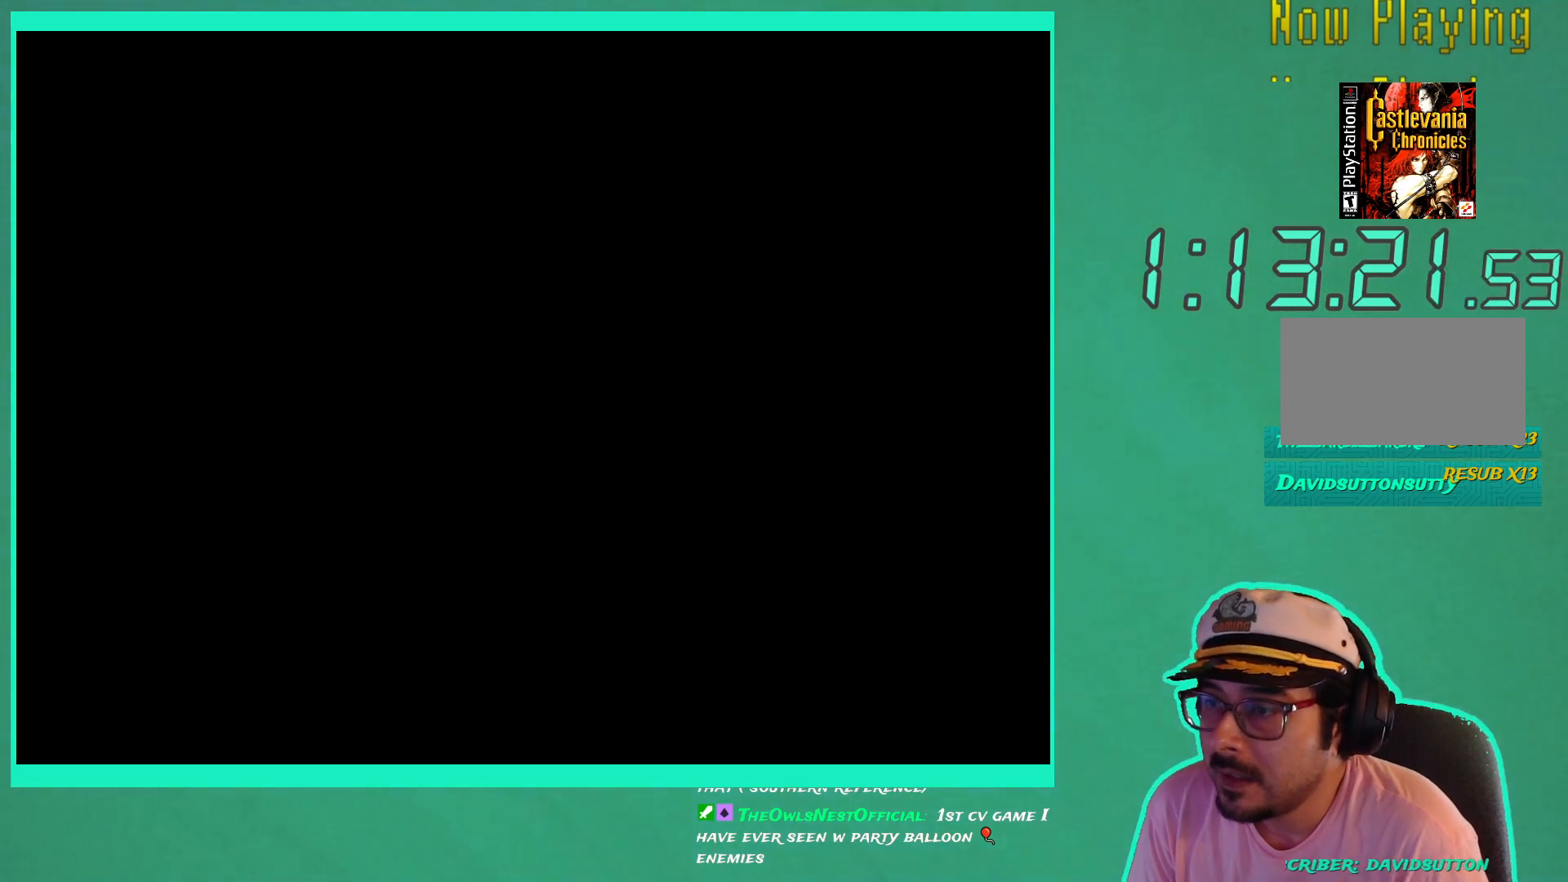
{"buttons": [], "left_stick": "down-right", "right_stick": "center", "events": []}
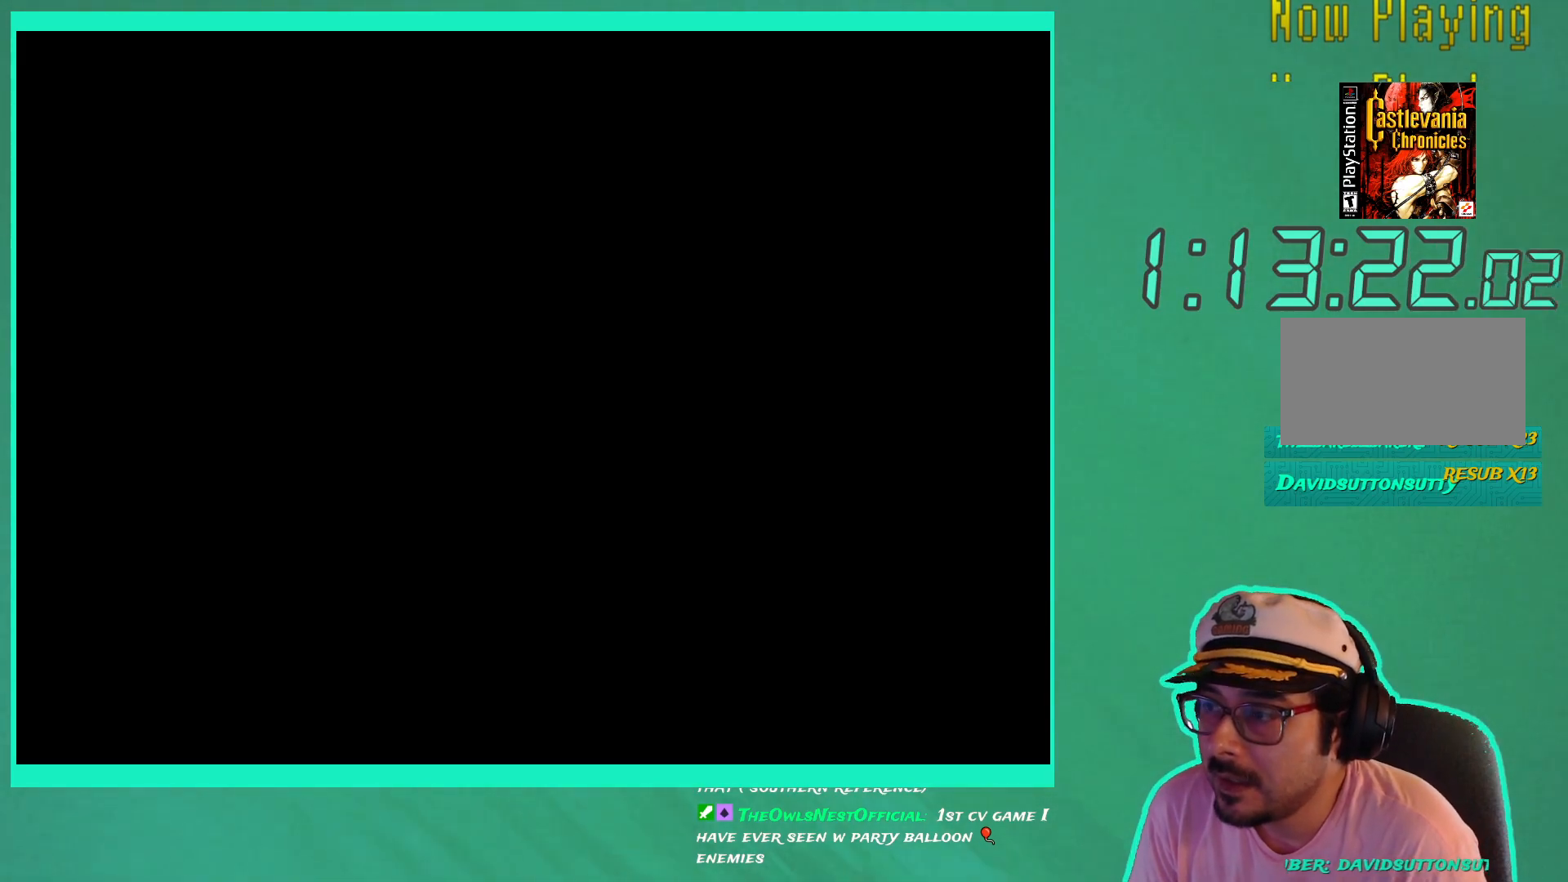
{"buttons": [], "left_stick": "down-right", "right_stick": "center", "events": []}
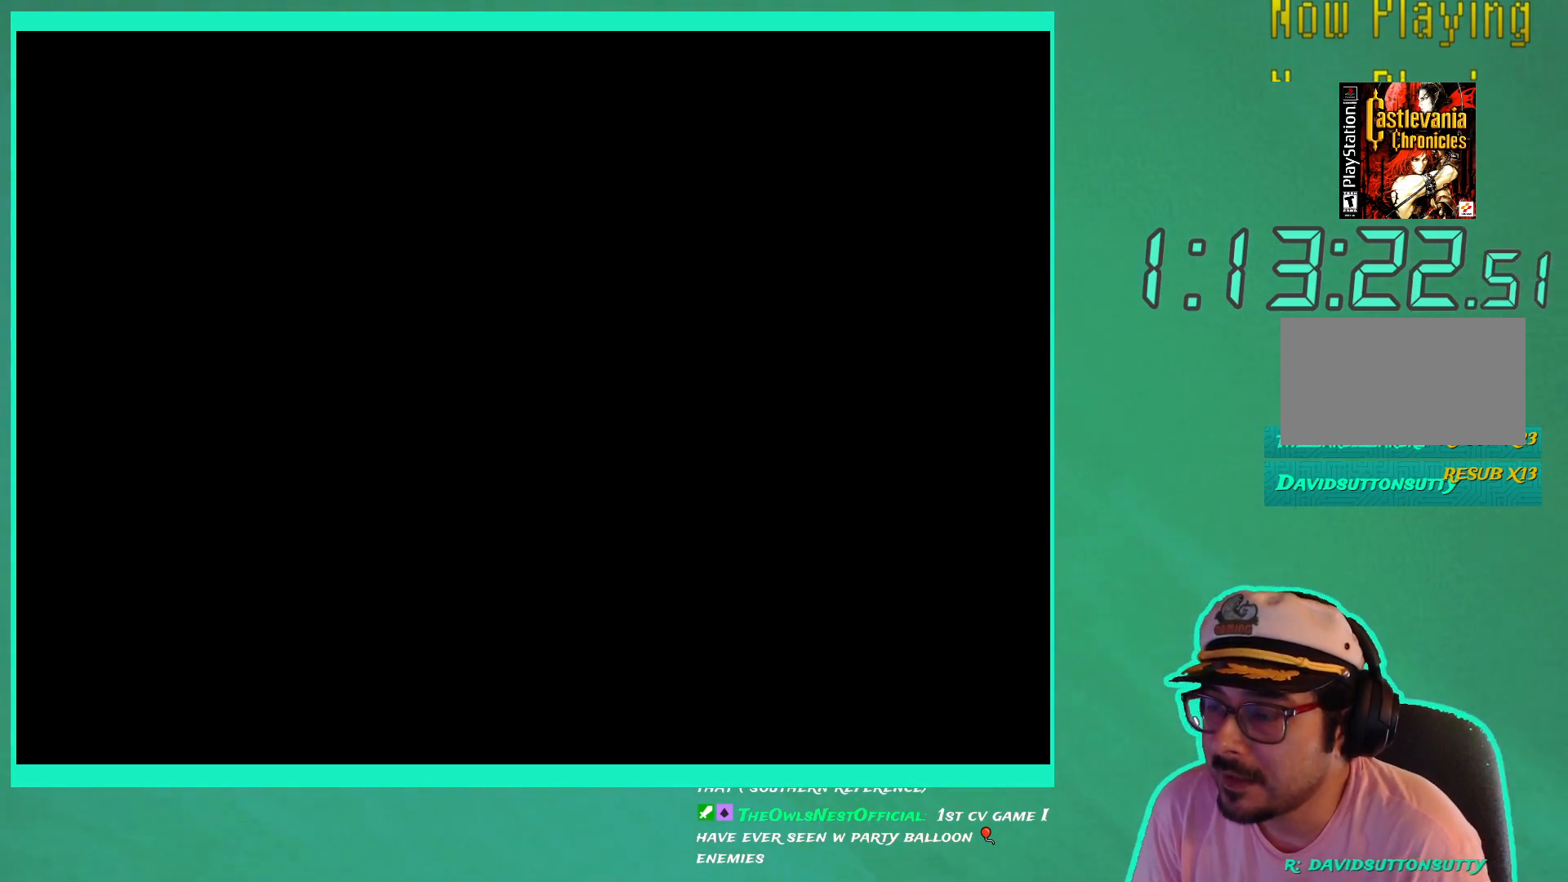
{"buttons": [], "left_stick": "down-right", "right_stick": "center", "events": []}
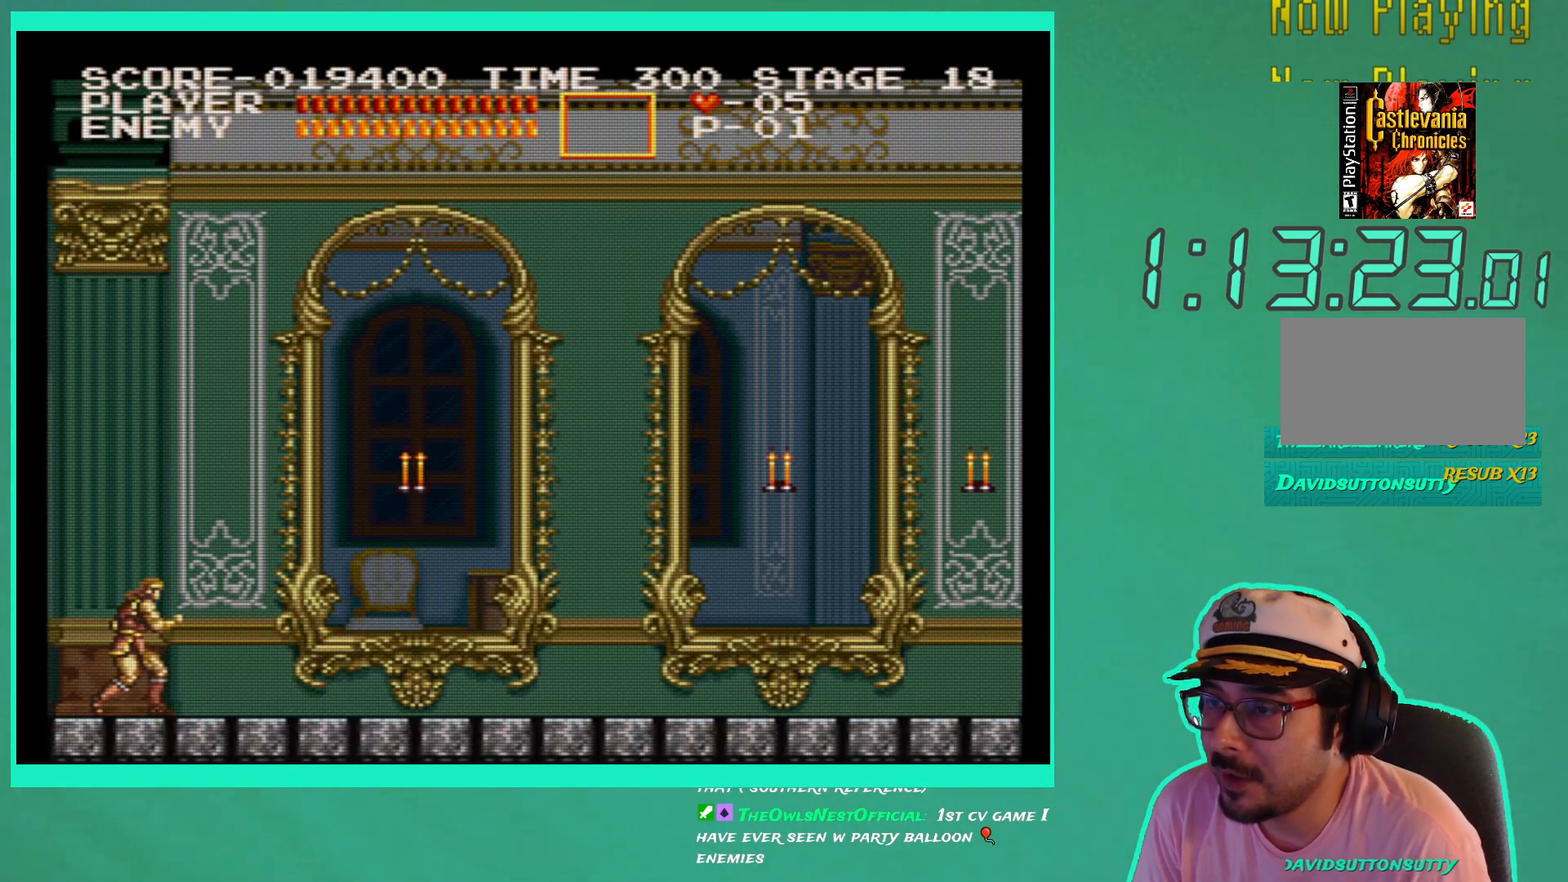
{"buttons": [], "left_stick": "down-right", "right_stick": "center", "events": []}
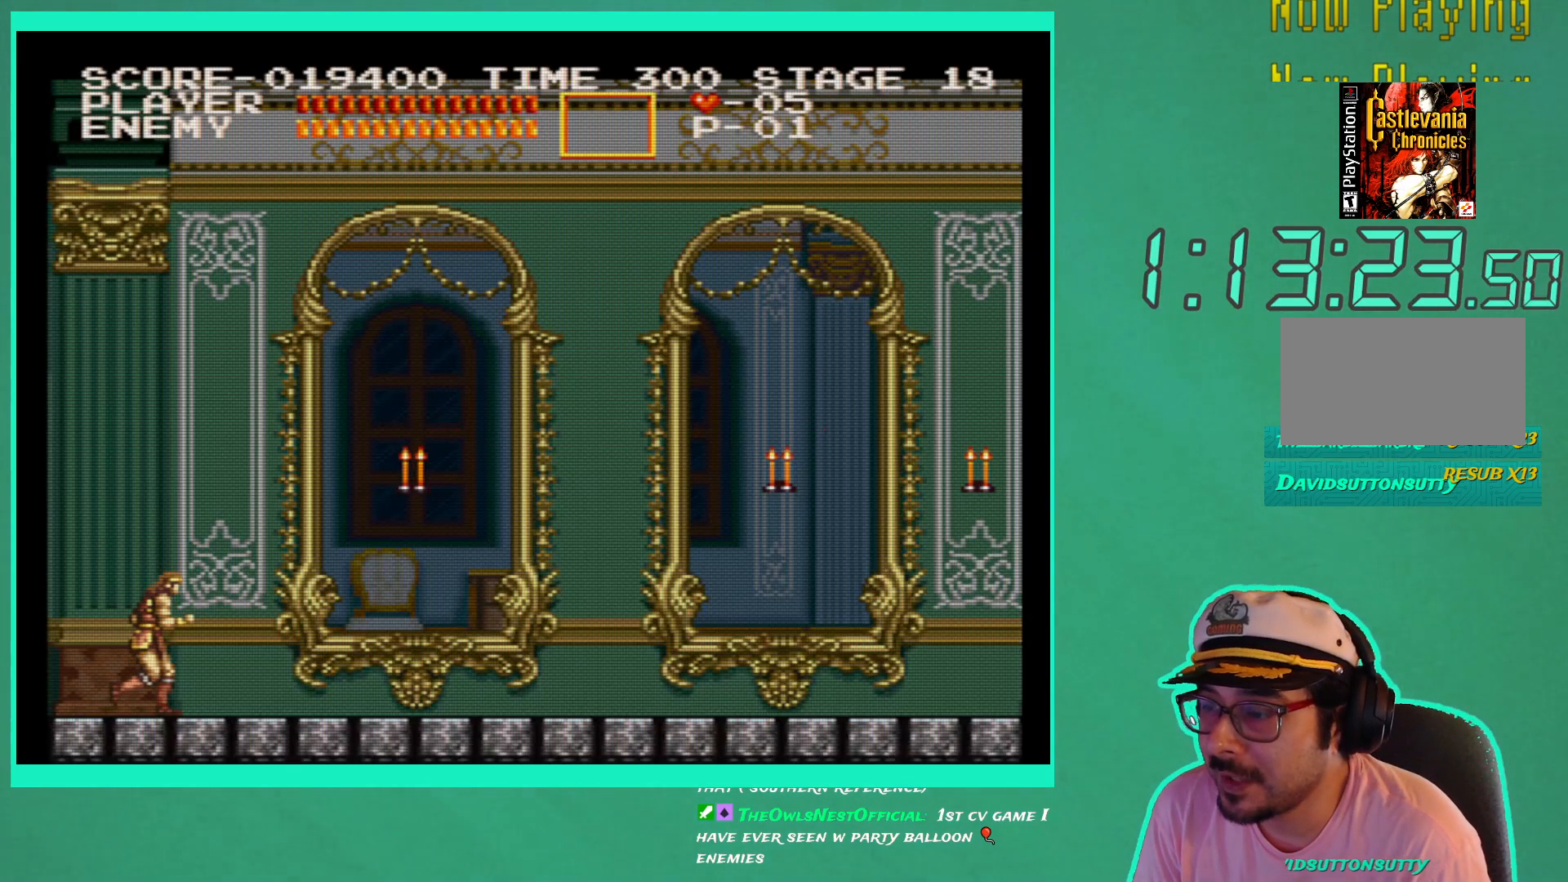
{"buttons": [], "left_stick": "down-right", "right_stick": "center", "events": [[67, "A", "down"], [167, "A", "up"], [233, "X", "down"], [317, "X", "up"], [383, "X", "down"], [500, "X", "up"]]}